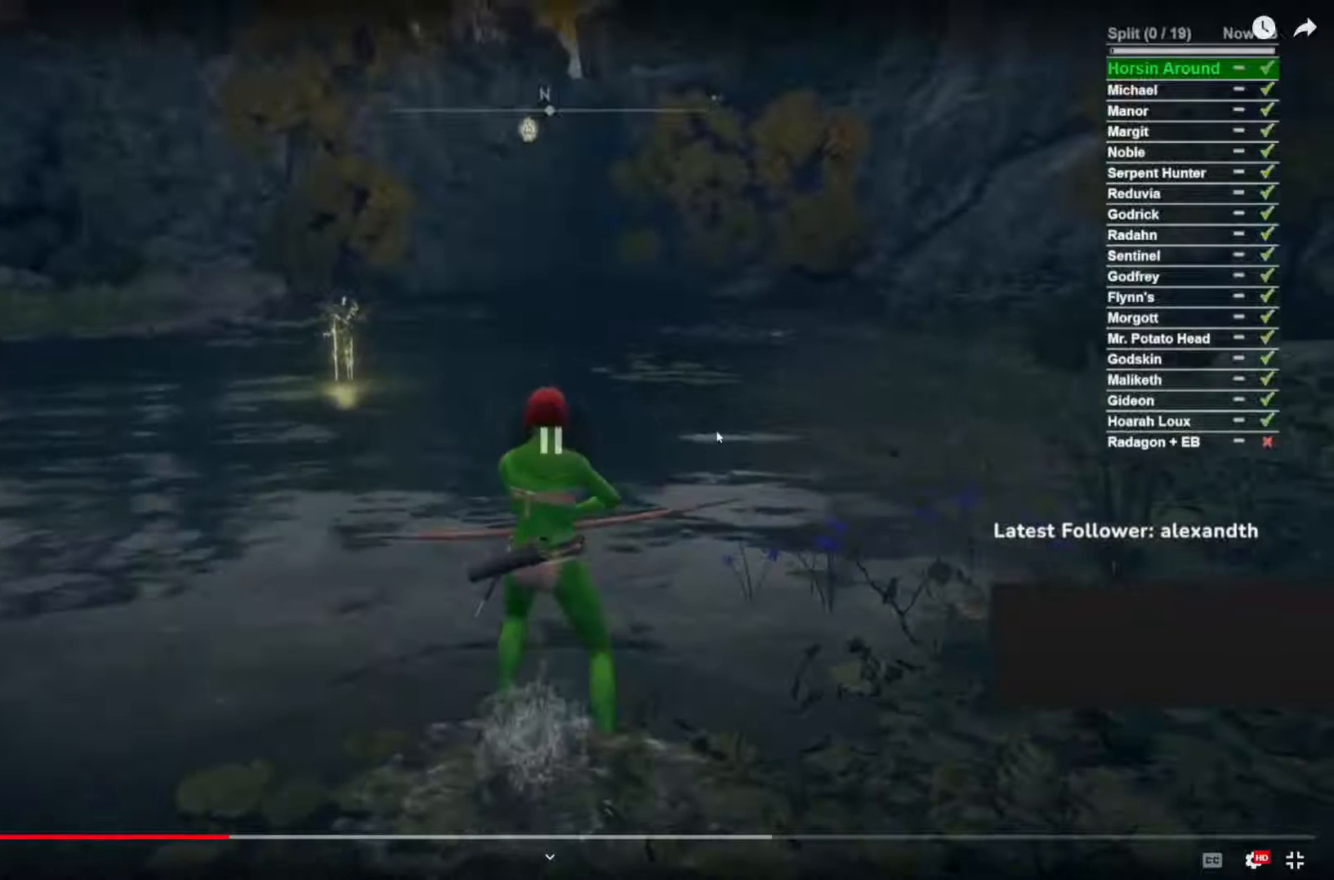
Gameplay with a controller (Xbox layout); each line is a JSON object with the inputs held at the frame after it. "events" lists button and stick changes between this image and that frame as [ms after this image, input, new state], when the widget could be followed in between. Not read: L1.
{"buttons": [], "left_stick": "up", "right_stick": "center", "events": []}
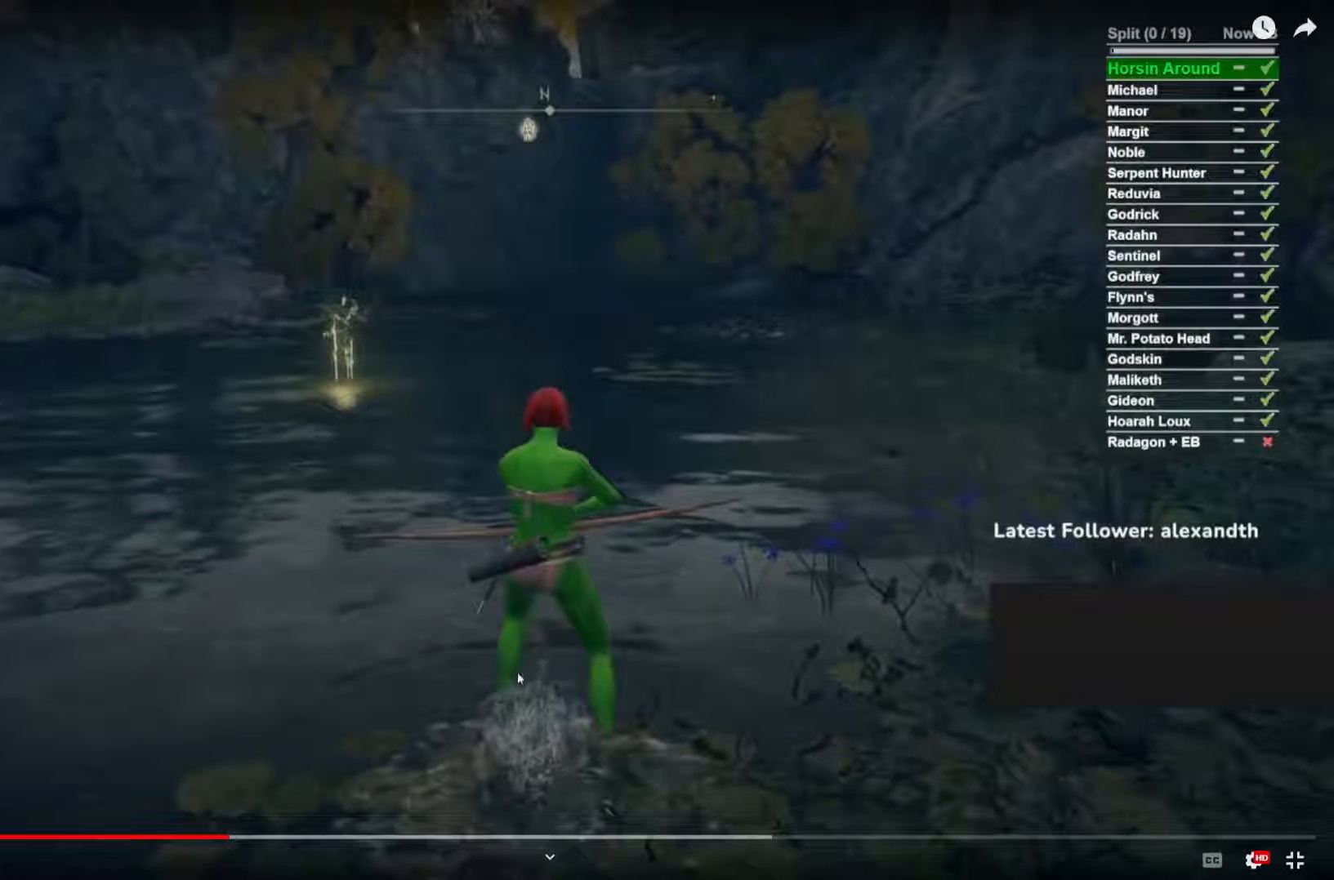
{"buttons": [], "left_stick": "up", "right_stick": "center", "events": []}
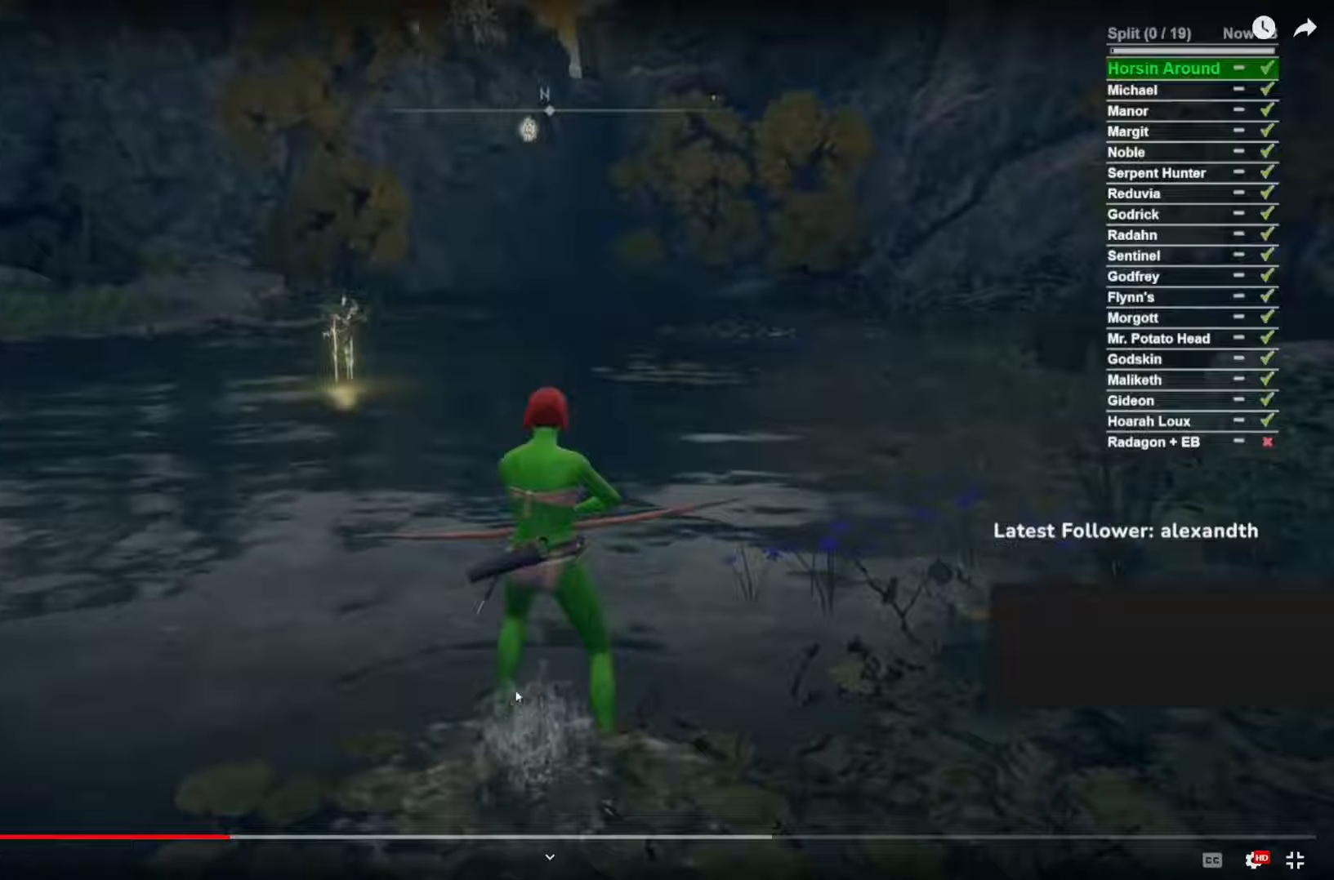
{"buttons": [], "left_stick": "up", "right_stick": "center", "events": []}
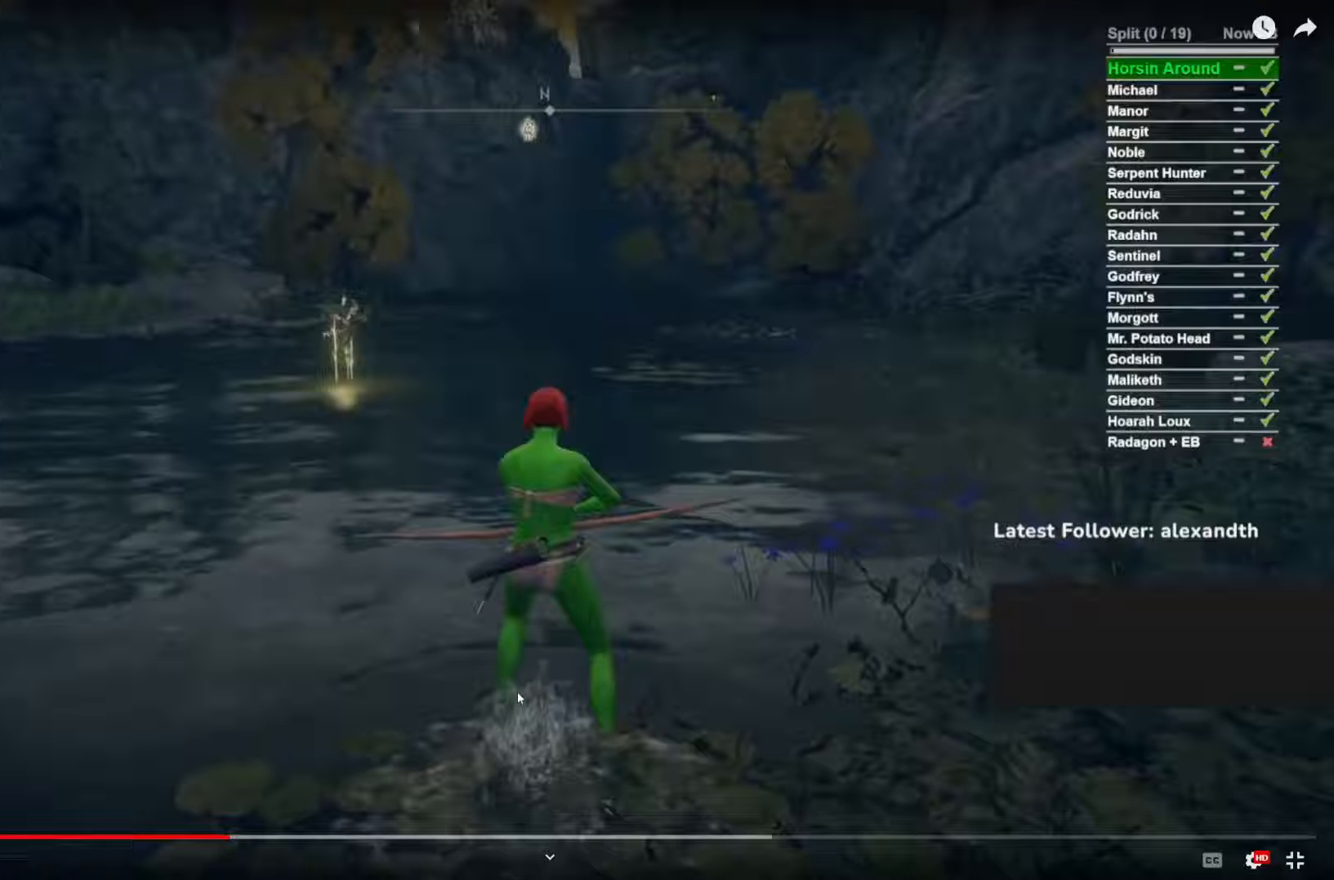
{"buttons": [], "left_stick": "up", "right_stick": "center", "events": []}
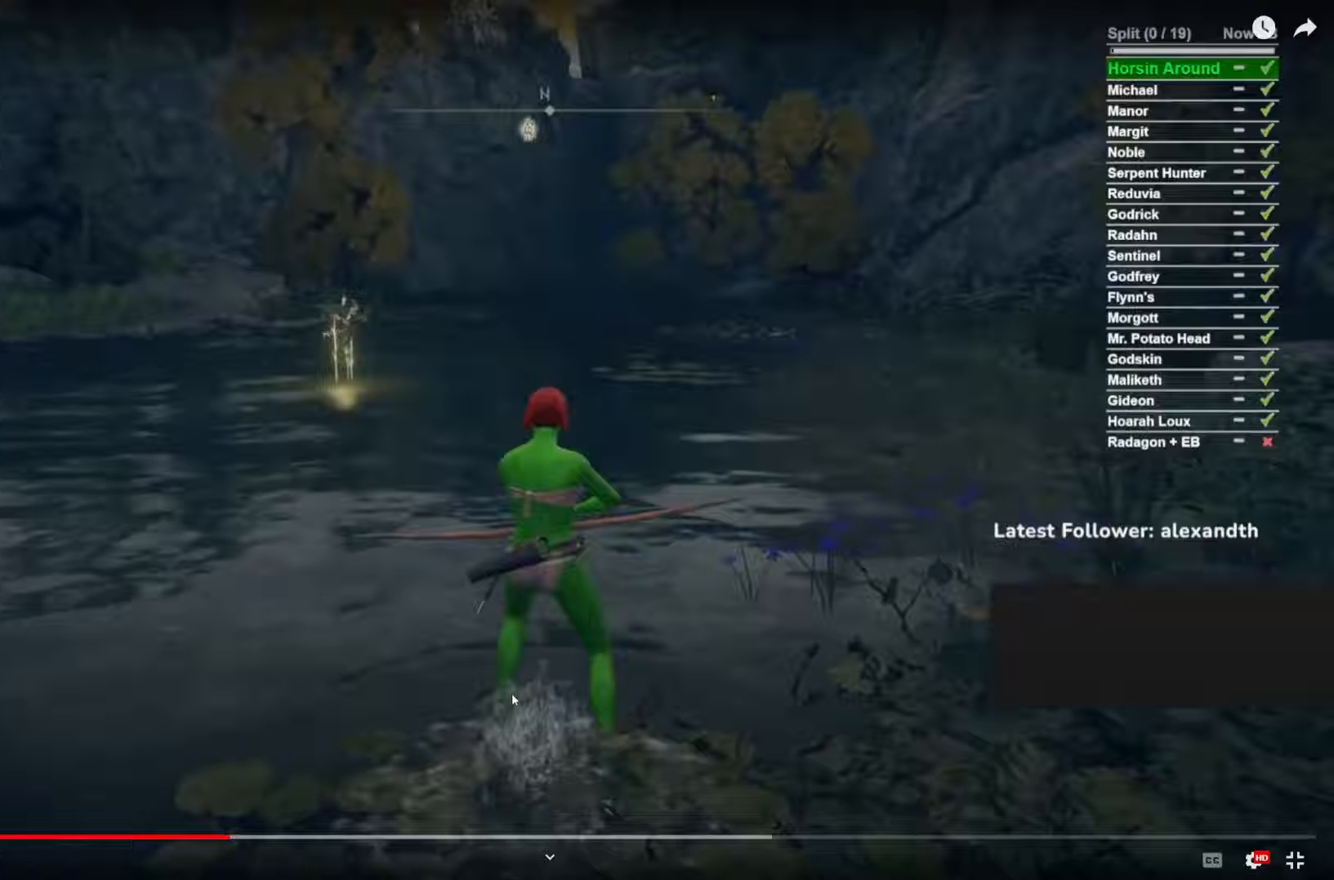
{"buttons": [], "left_stick": "up", "right_stick": "center", "events": []}
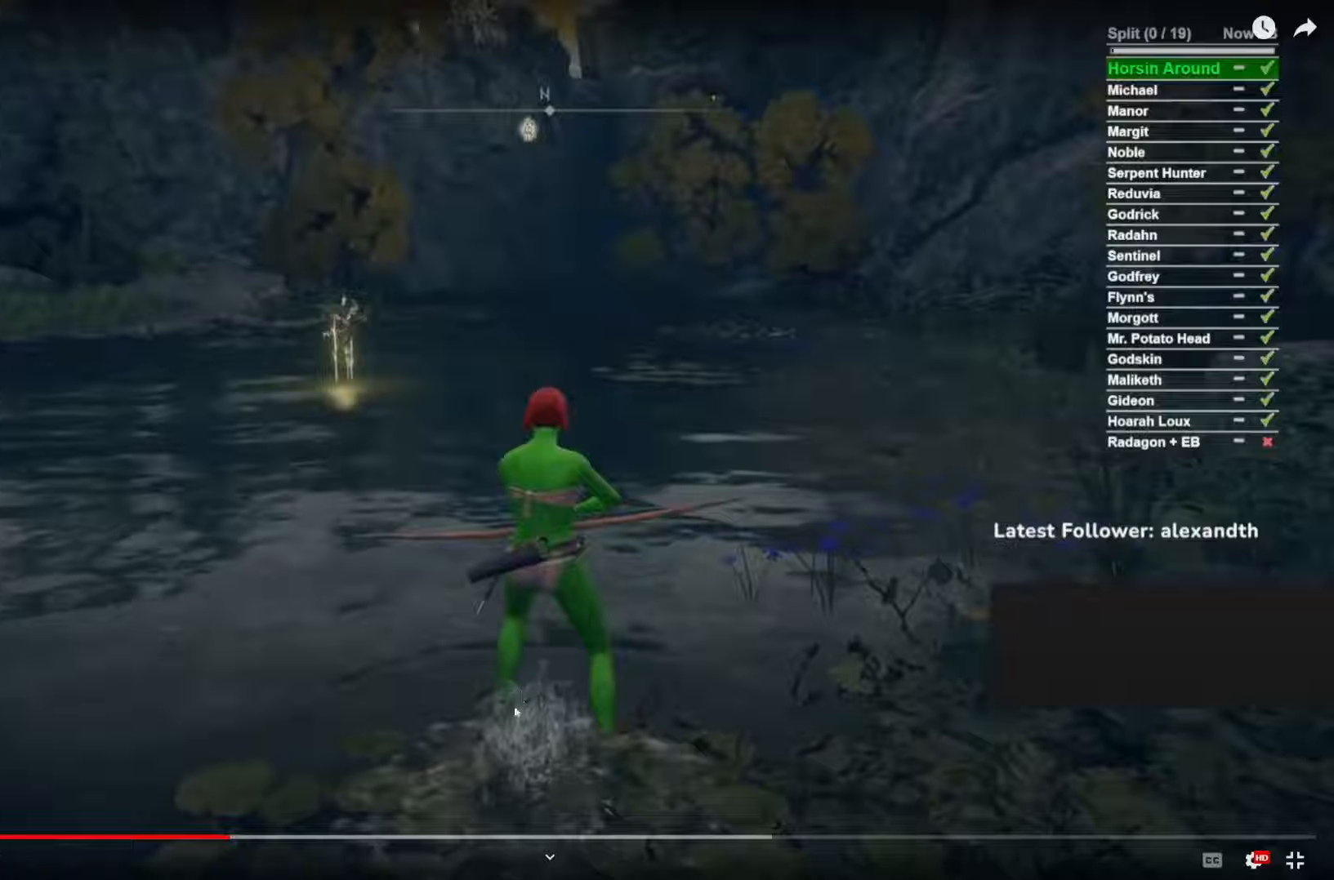
{"buttons": [], "left_stick": "up", "right_stick": "center", "events": []}
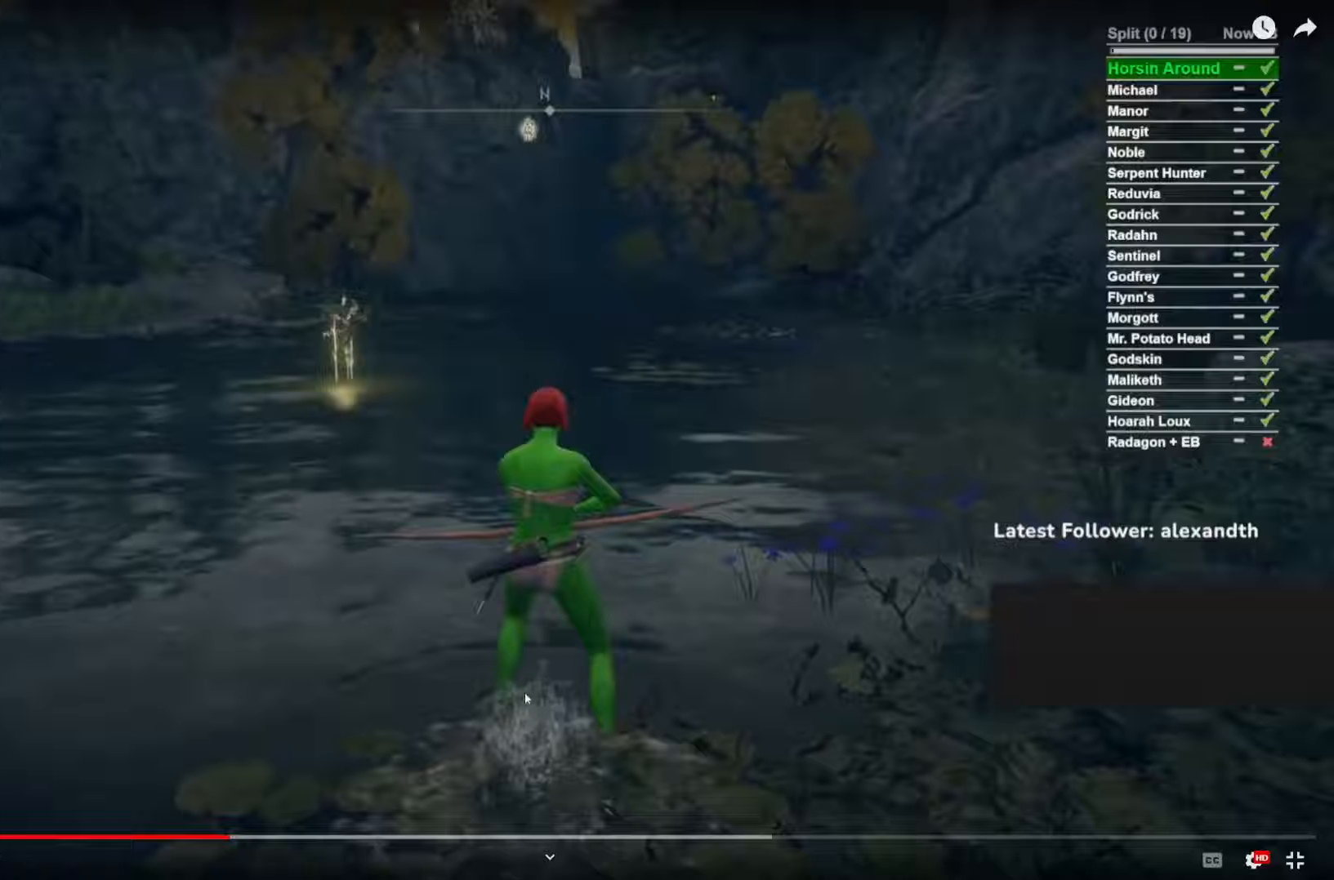
{"buttons": [], "left_stick": "up", "right_stick": "center", "events": []}
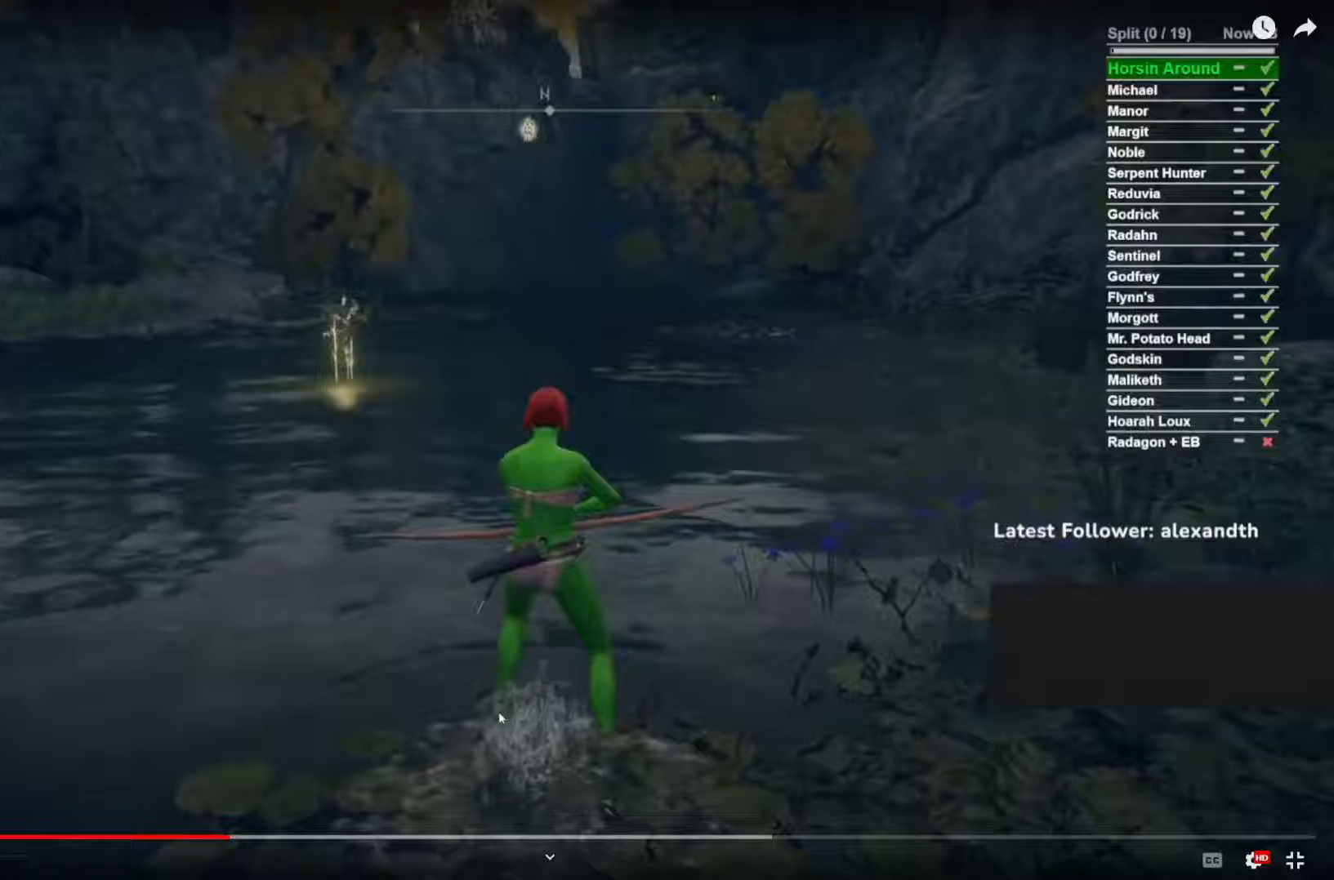
{"buttons": [], "left_stick": "up", "right_stick": "center", "events": []}
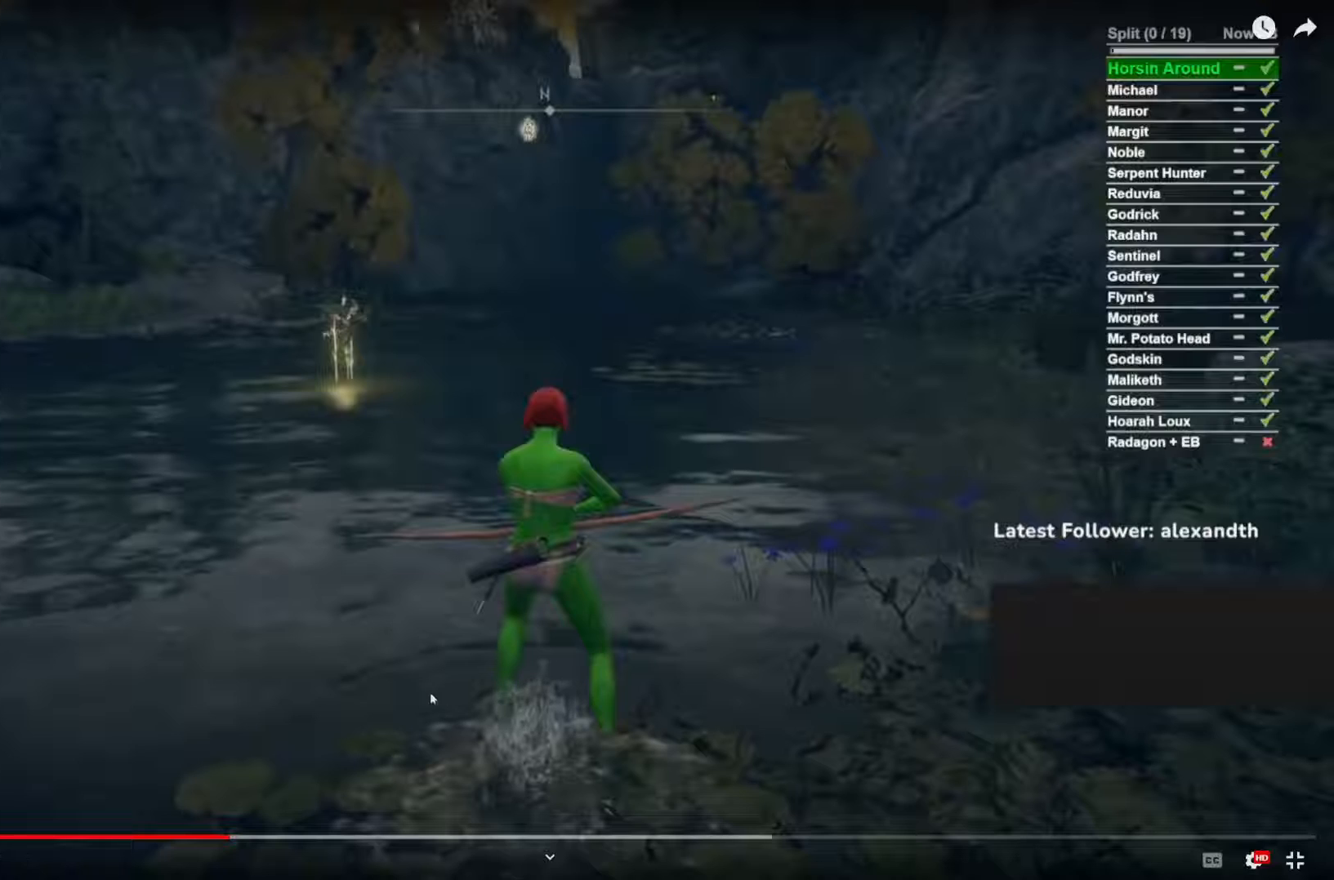
{"buttons": [], "left_stick": "up", "right_stick": "center", "events": []}
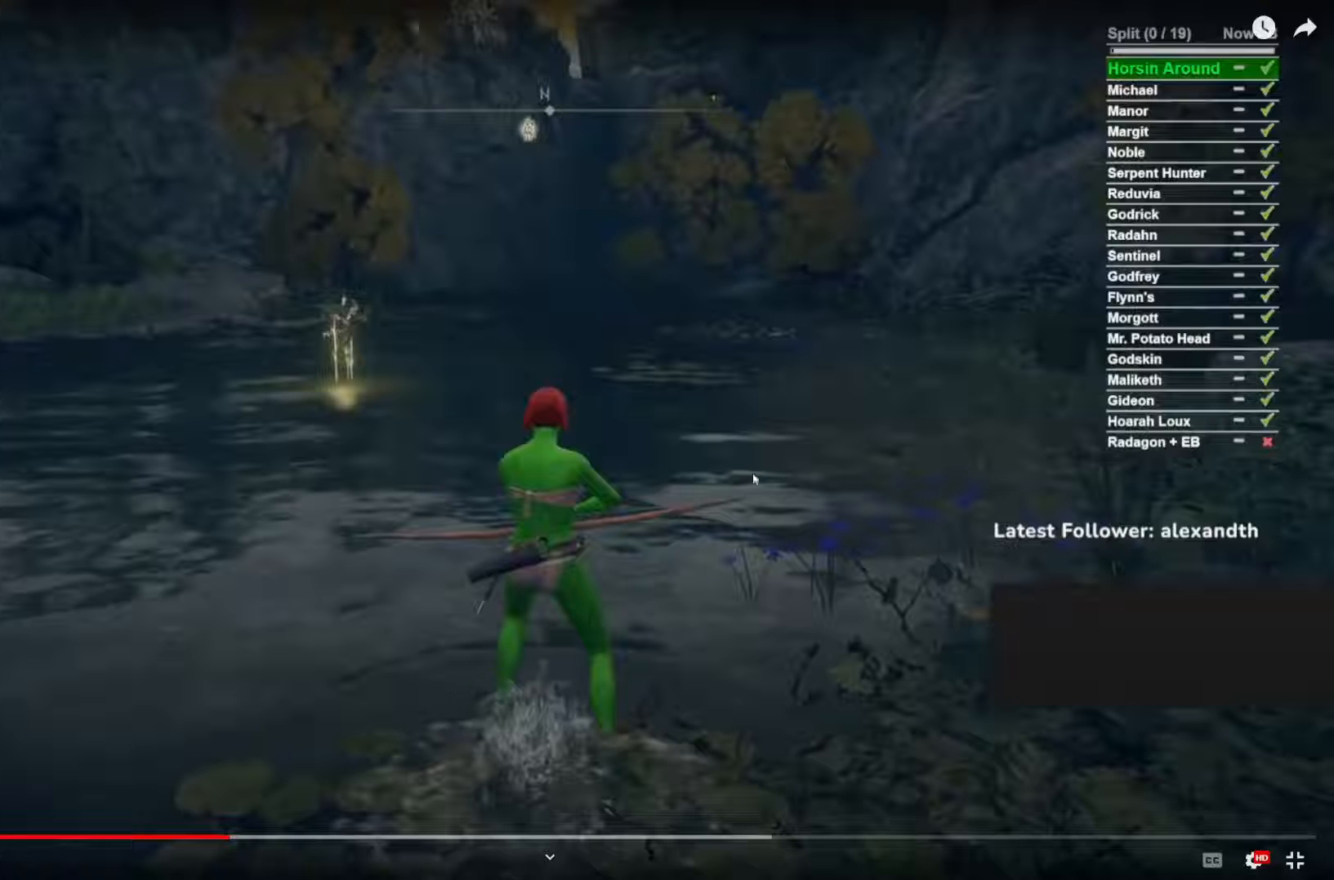
{"buttons": [], "left_stick": "up", "right_stick": "center", "events": []}
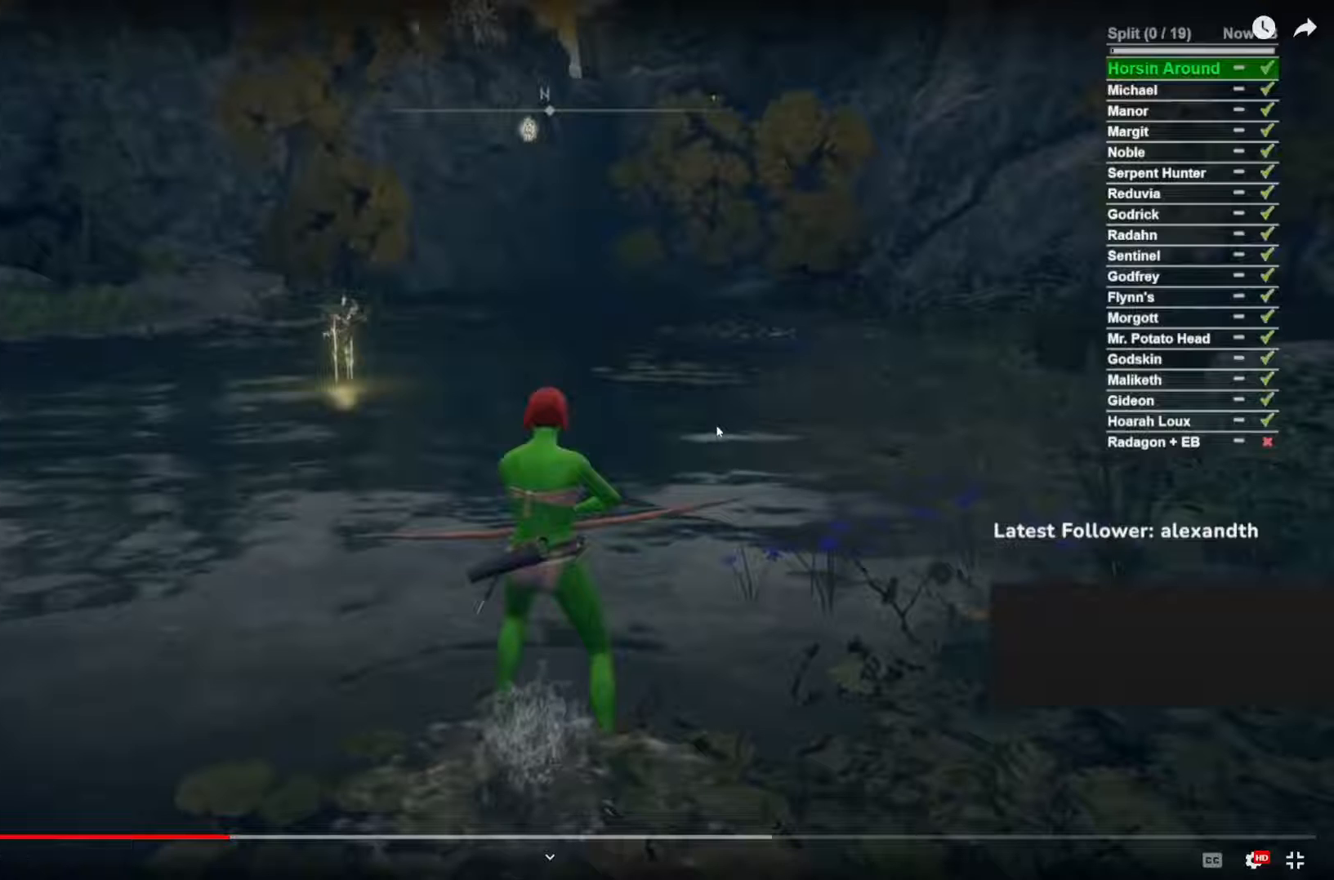
{"buttons": [], "left_stick": "up", "right_stick": "center", "events": []}
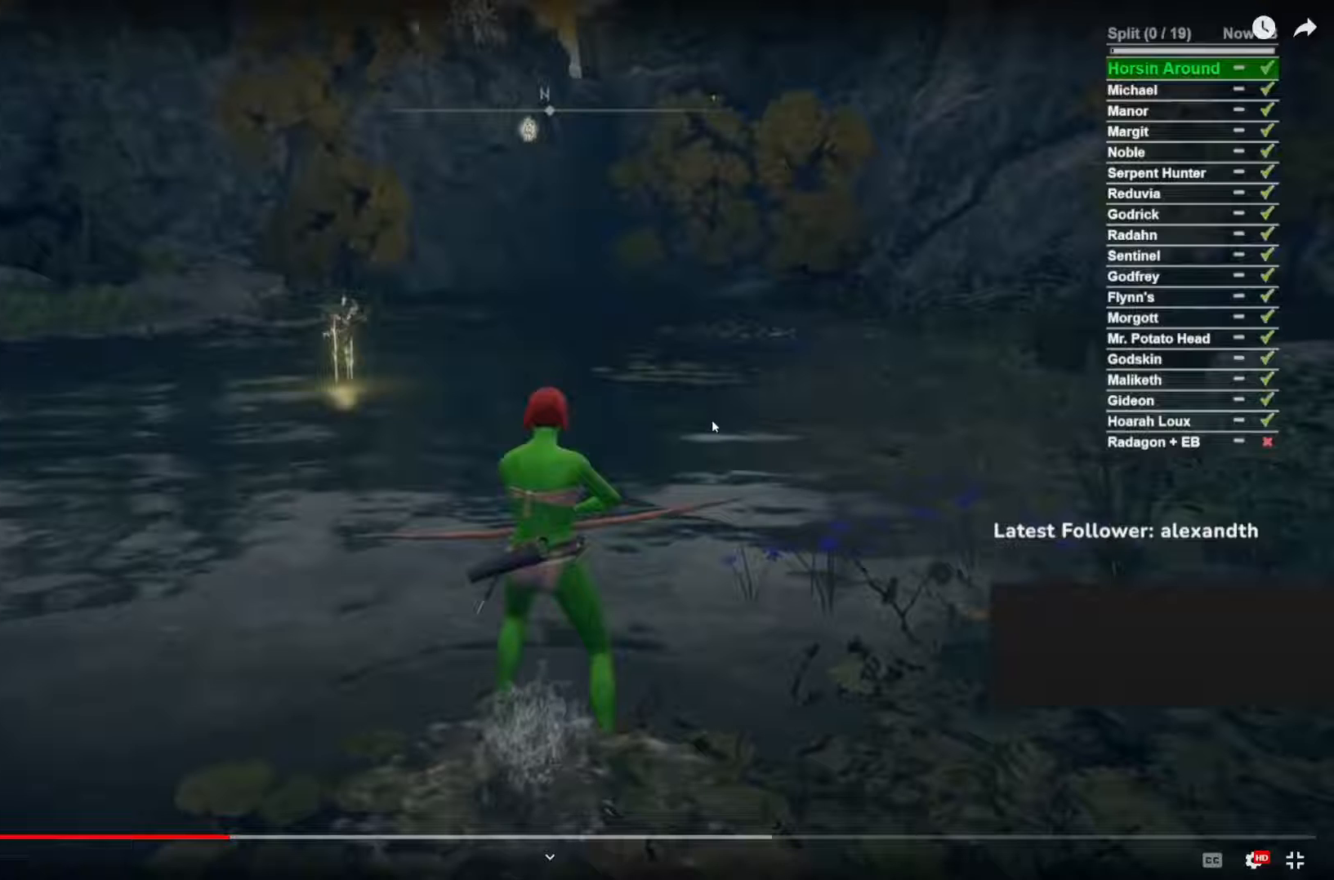
{"buttons": [], "left_stick": "up", "right_stick": "center", "events": []}
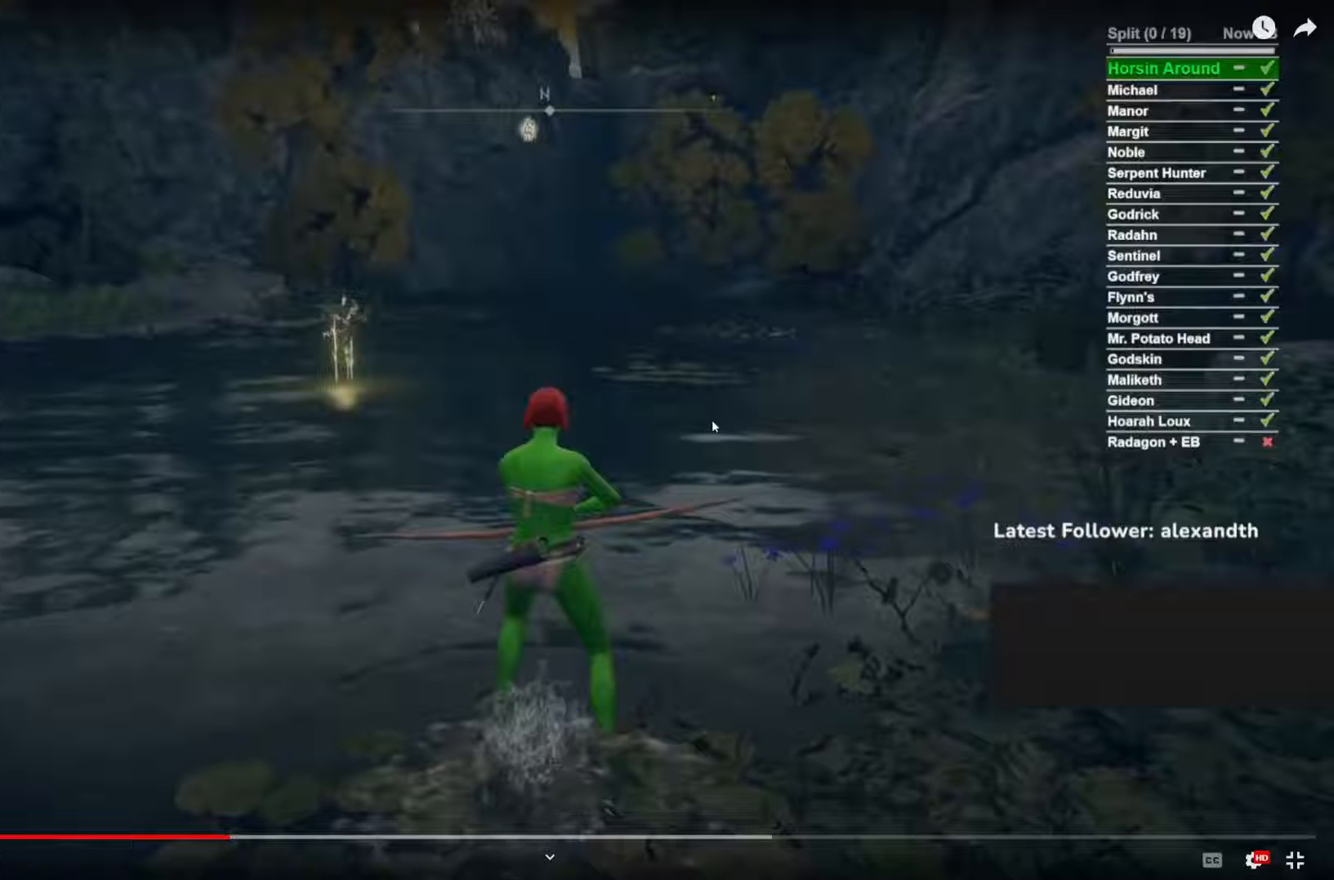
{"buttons": [], "left_stick": "up", "right_stick": "center", "events": []}
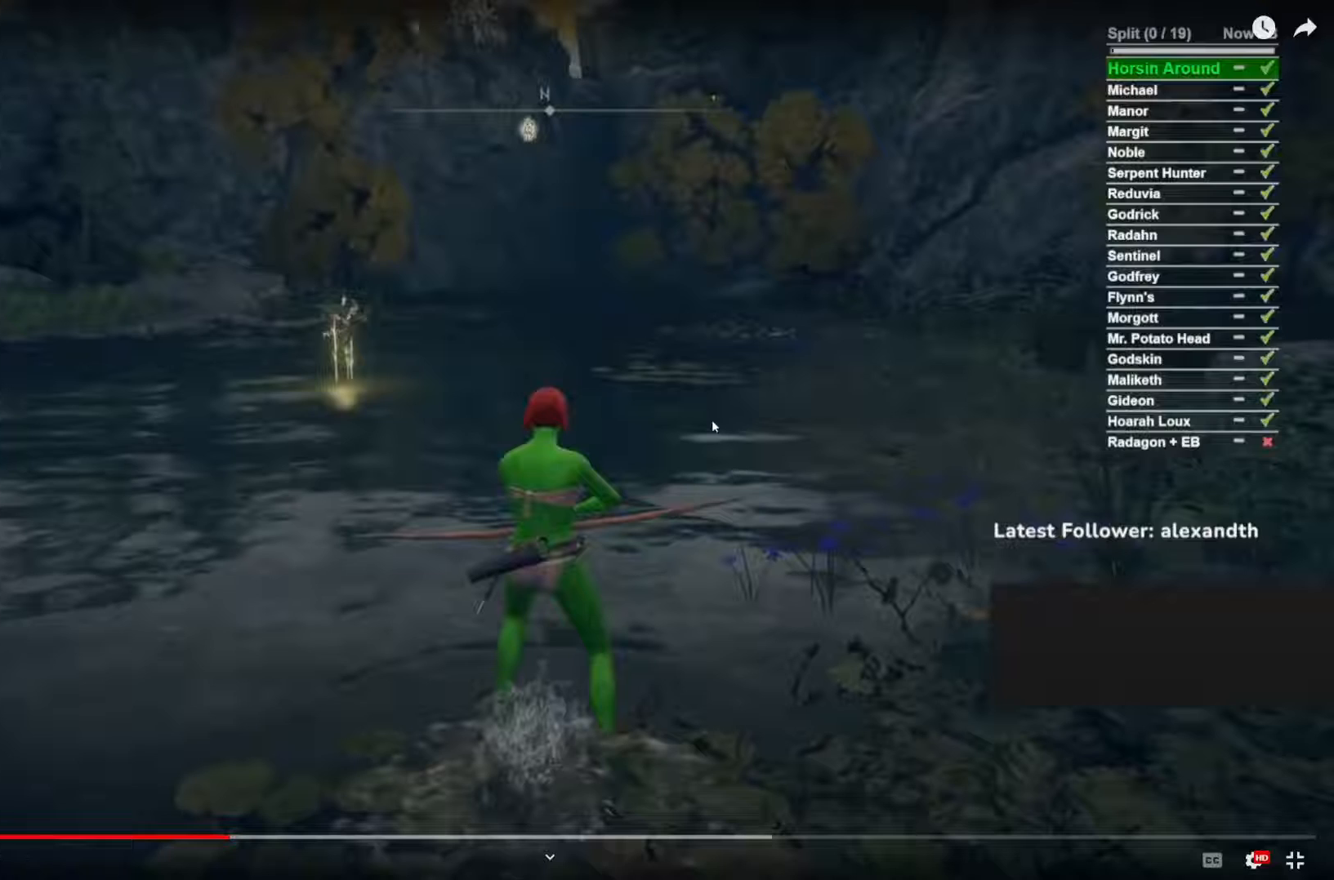
{"buttons": [], "left_stick": "up", "right_stick": "center", "events": []}
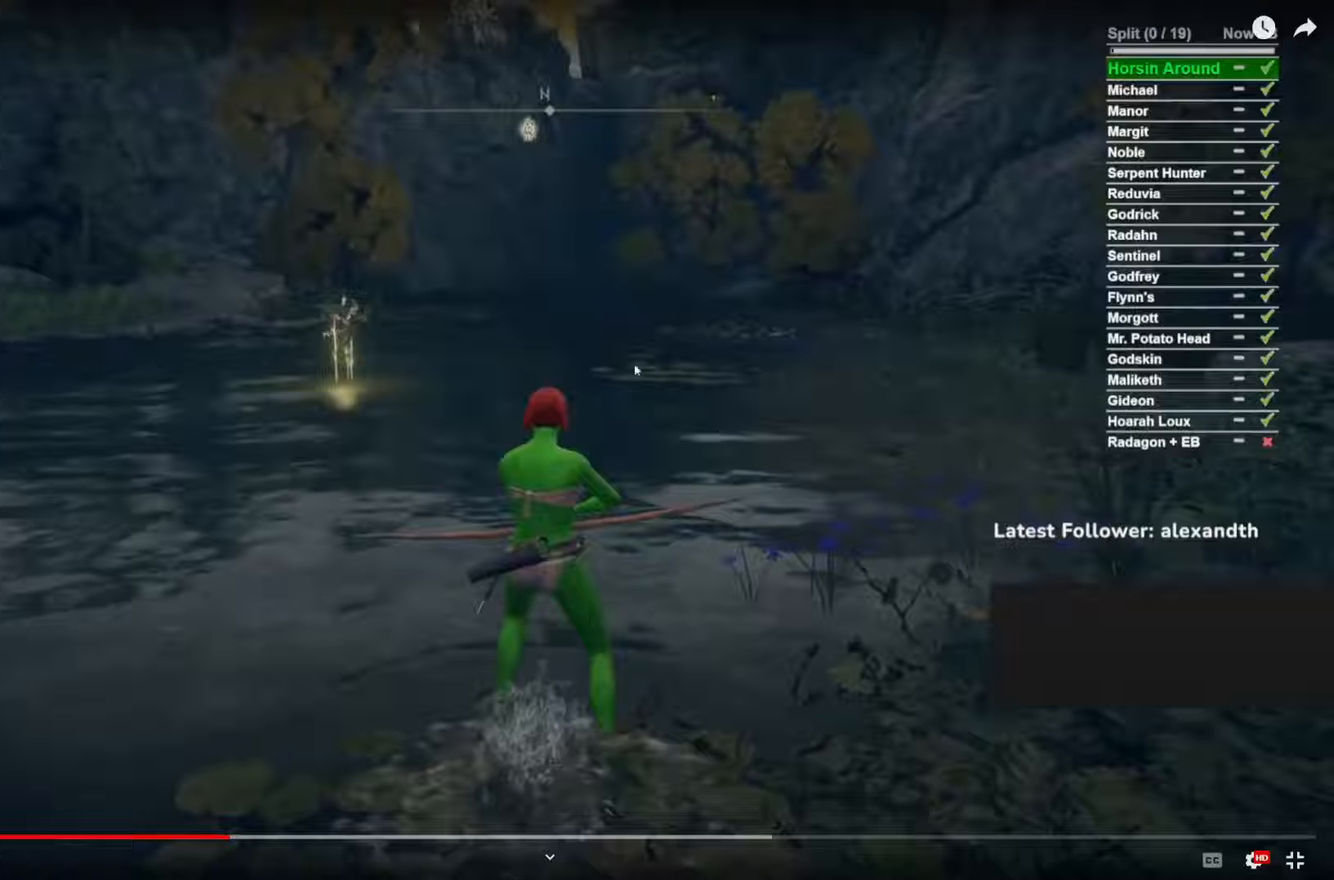
{"buttons": [], "left_stick": "up", "right_stick": "center", "events": []}
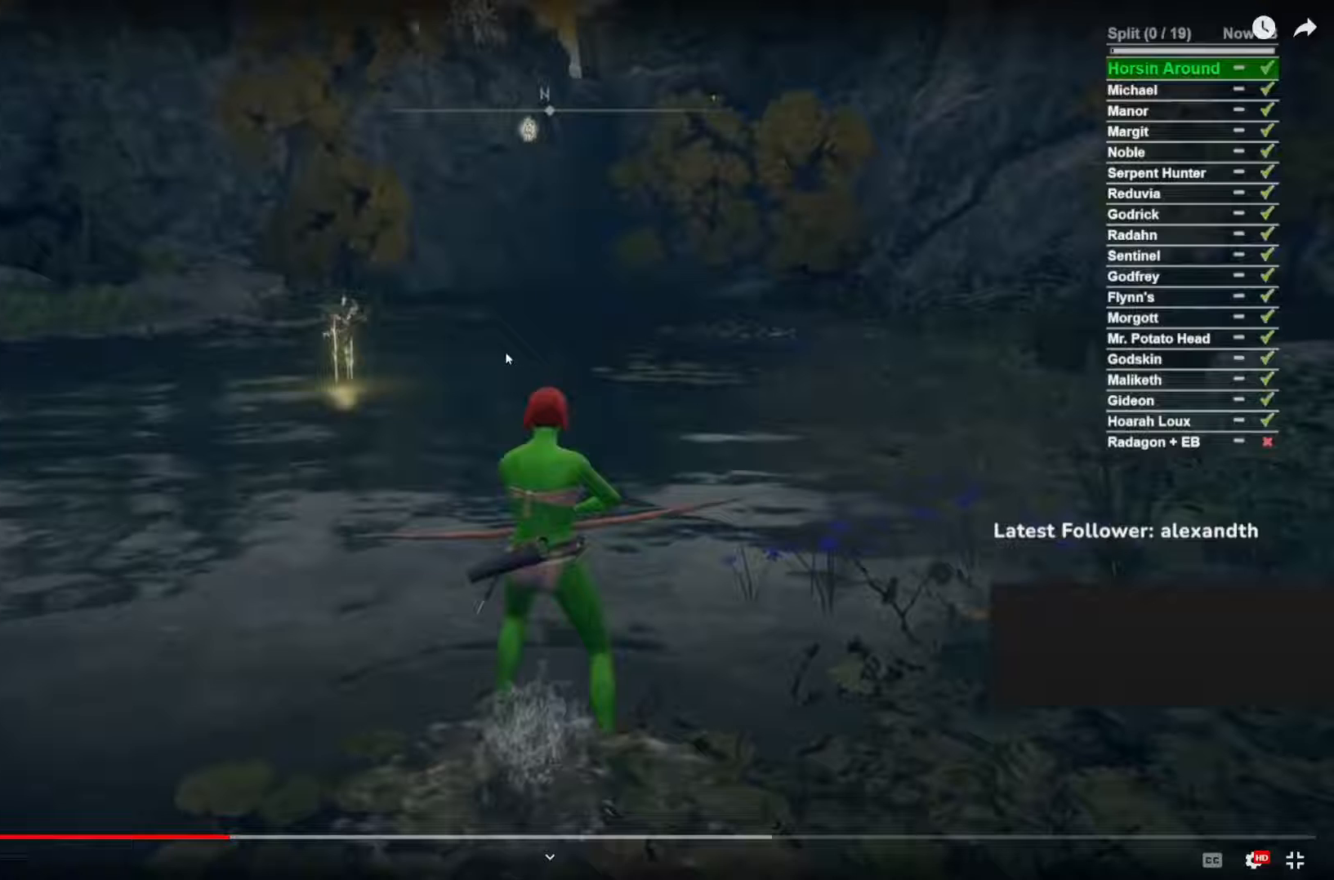
{"buttons": [], "left_stick": "up", "right_stick": "center", "events": []}
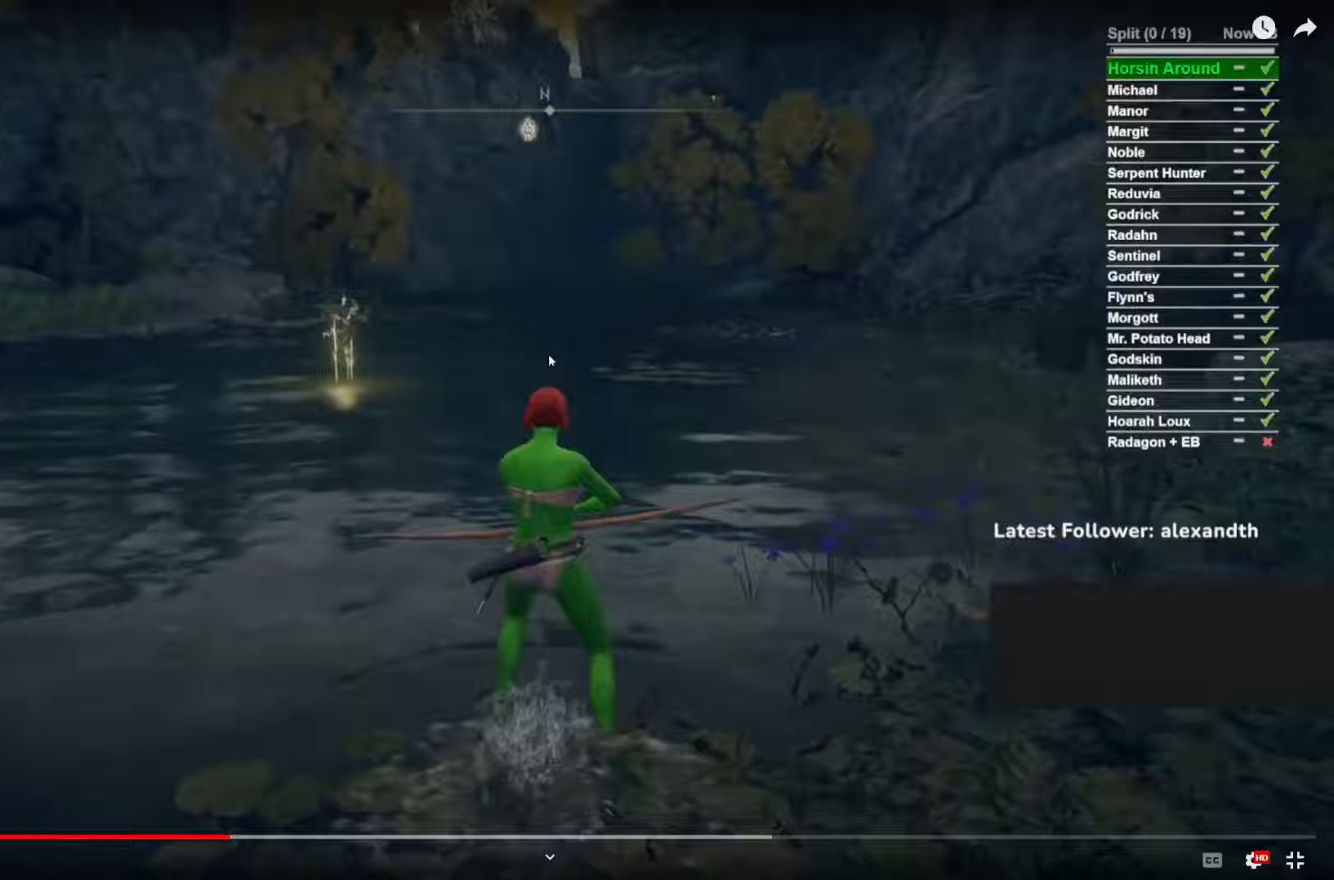
{"buttons": [], "left_stick": "up", "right_stick": "center", "events": []}
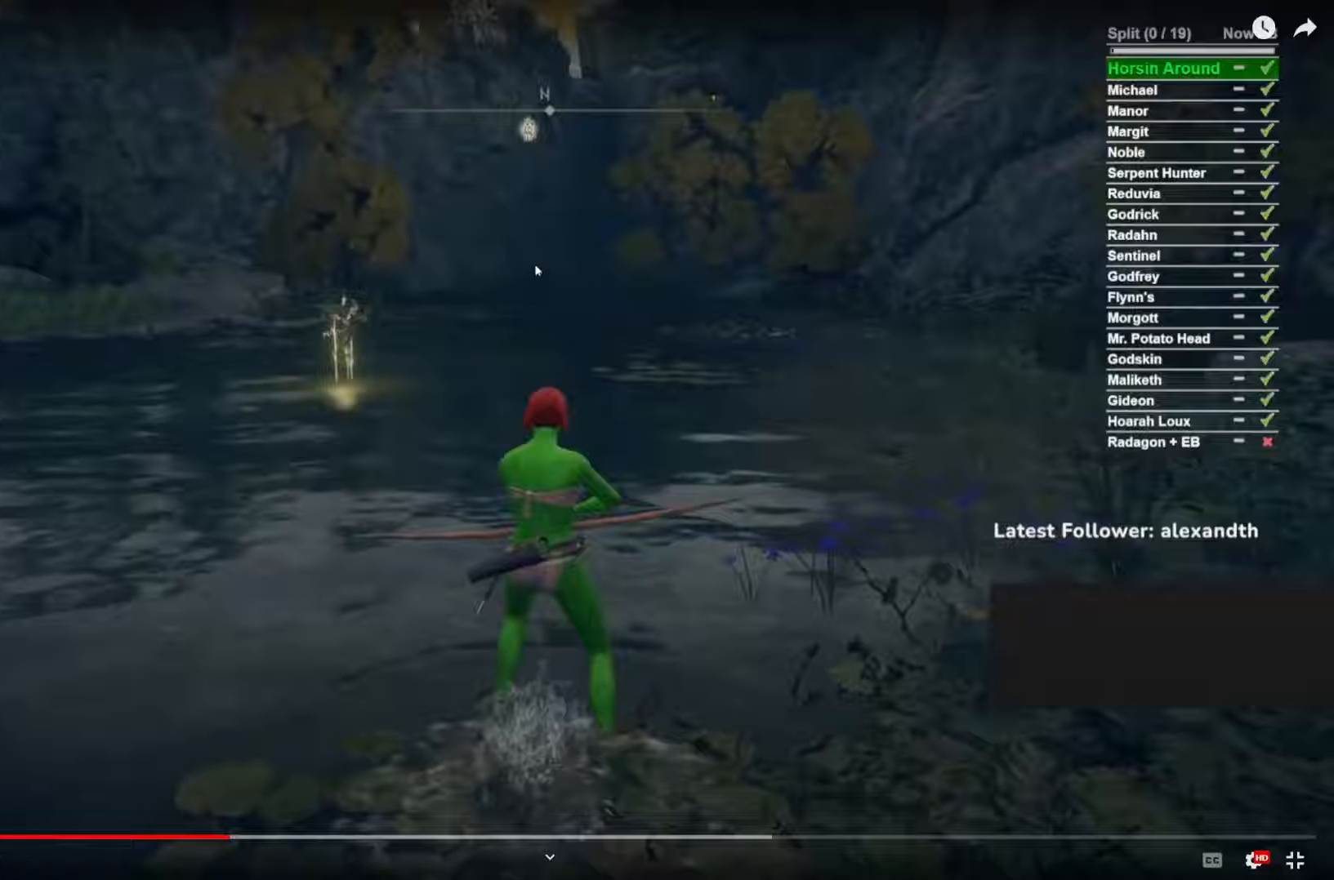
{"buttons": [], "left_stick": "up", "right_stick": "center", "events": []}
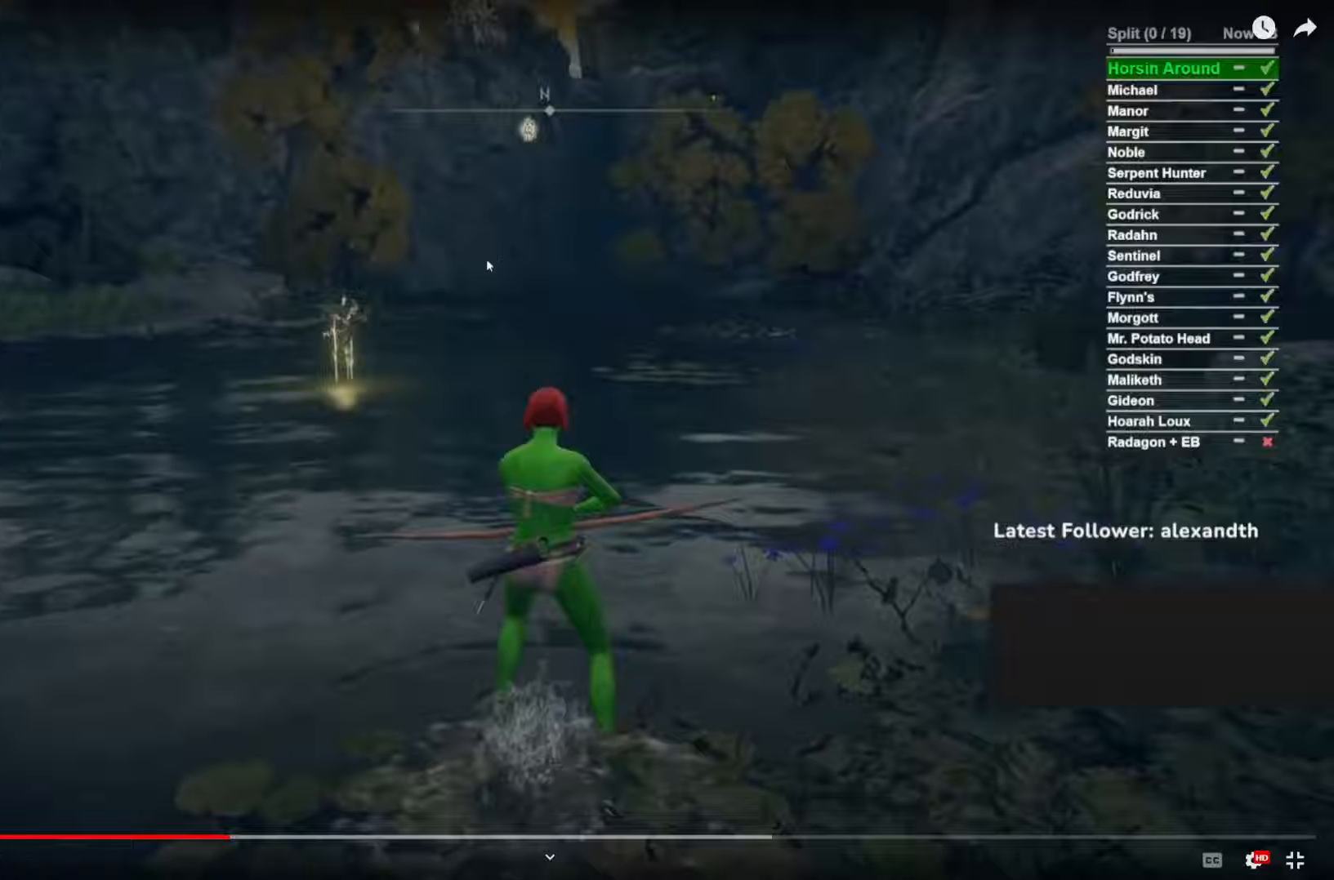
{"buttons": [], "left_stick": "up", "right_stick": "center", "events": []}
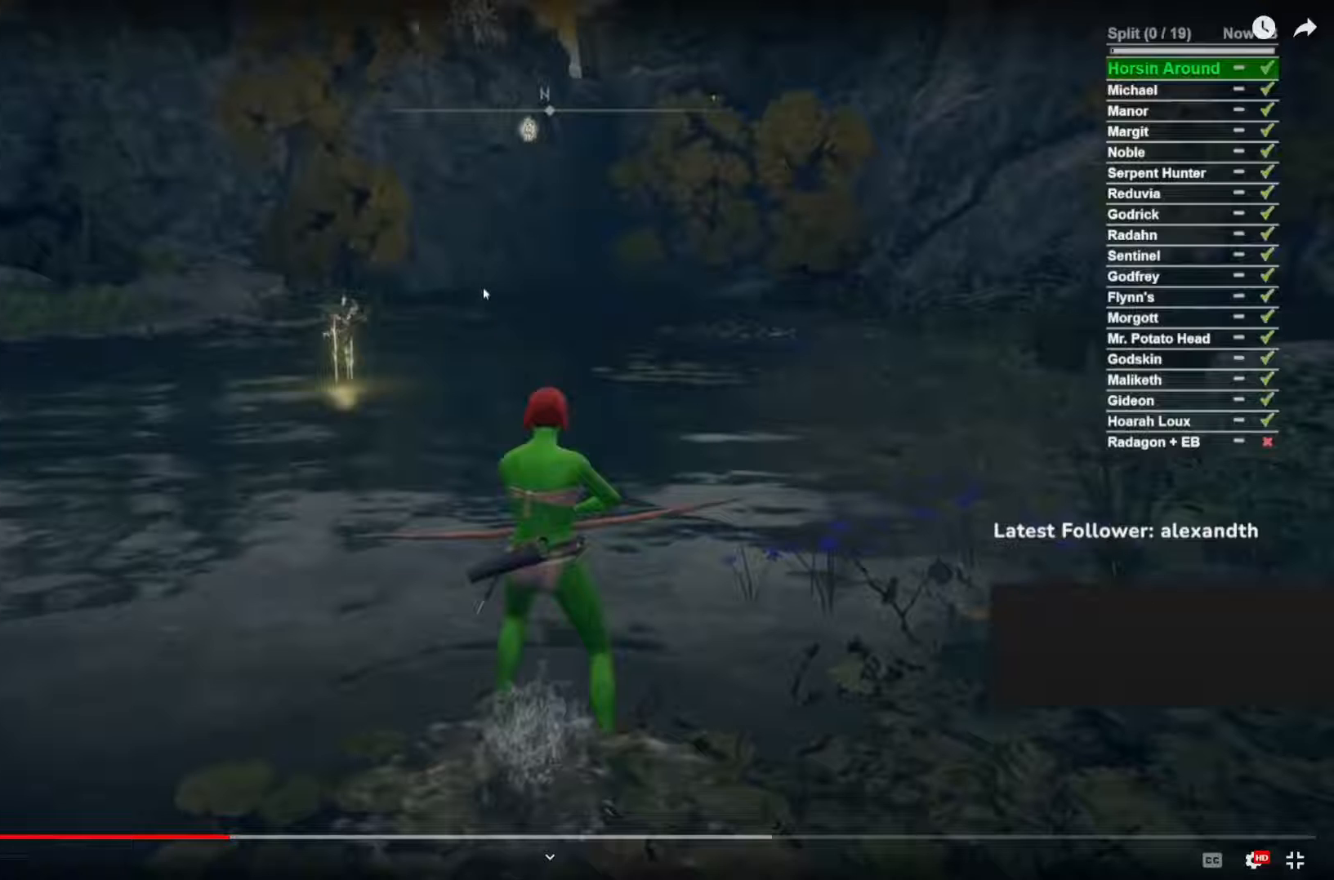
{"buttons": [], "left_stick": "up", "right_stick": "center", "events": []}
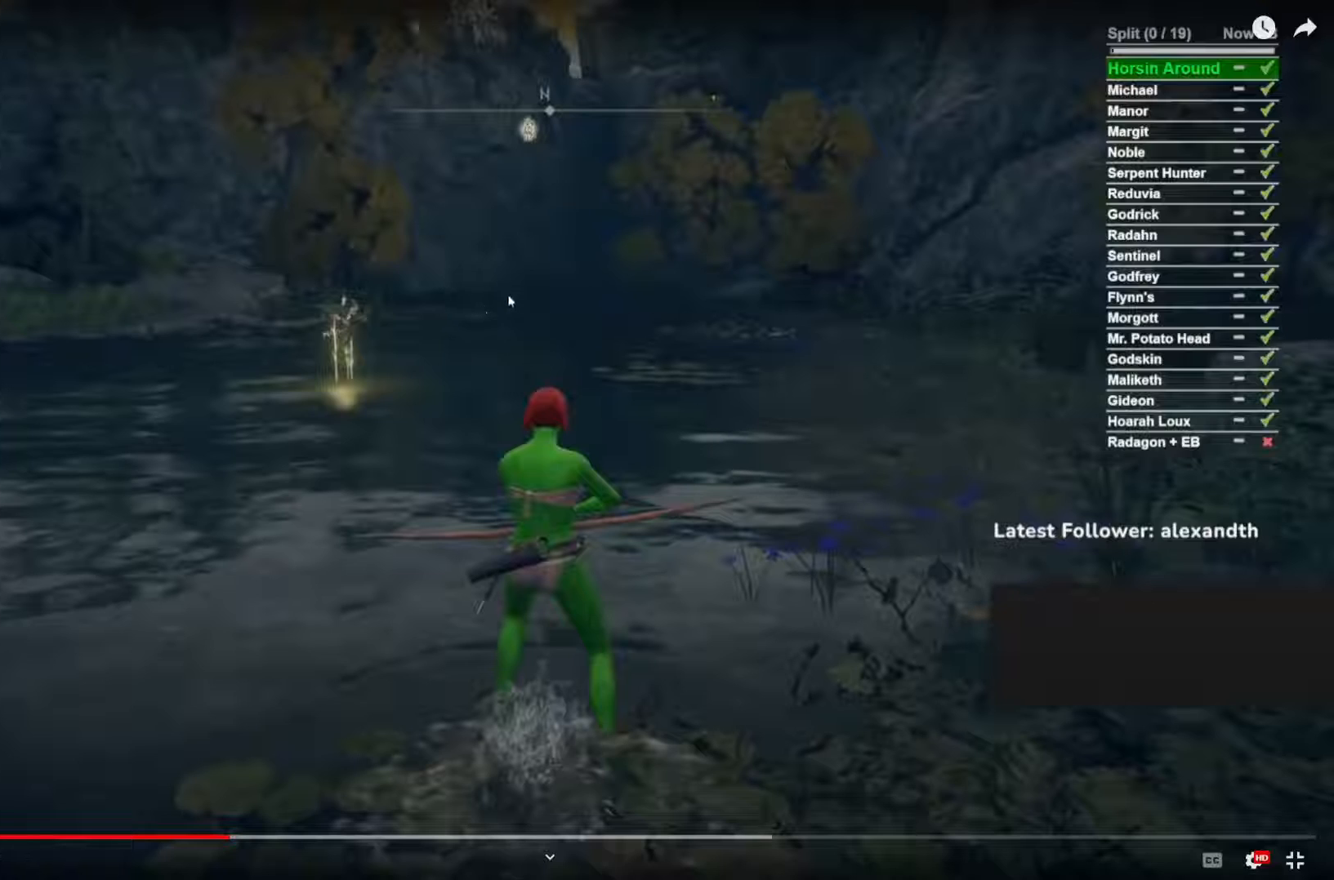
{"buttons": [], "left_stick": "up", "right_stick": "center", "events": []}
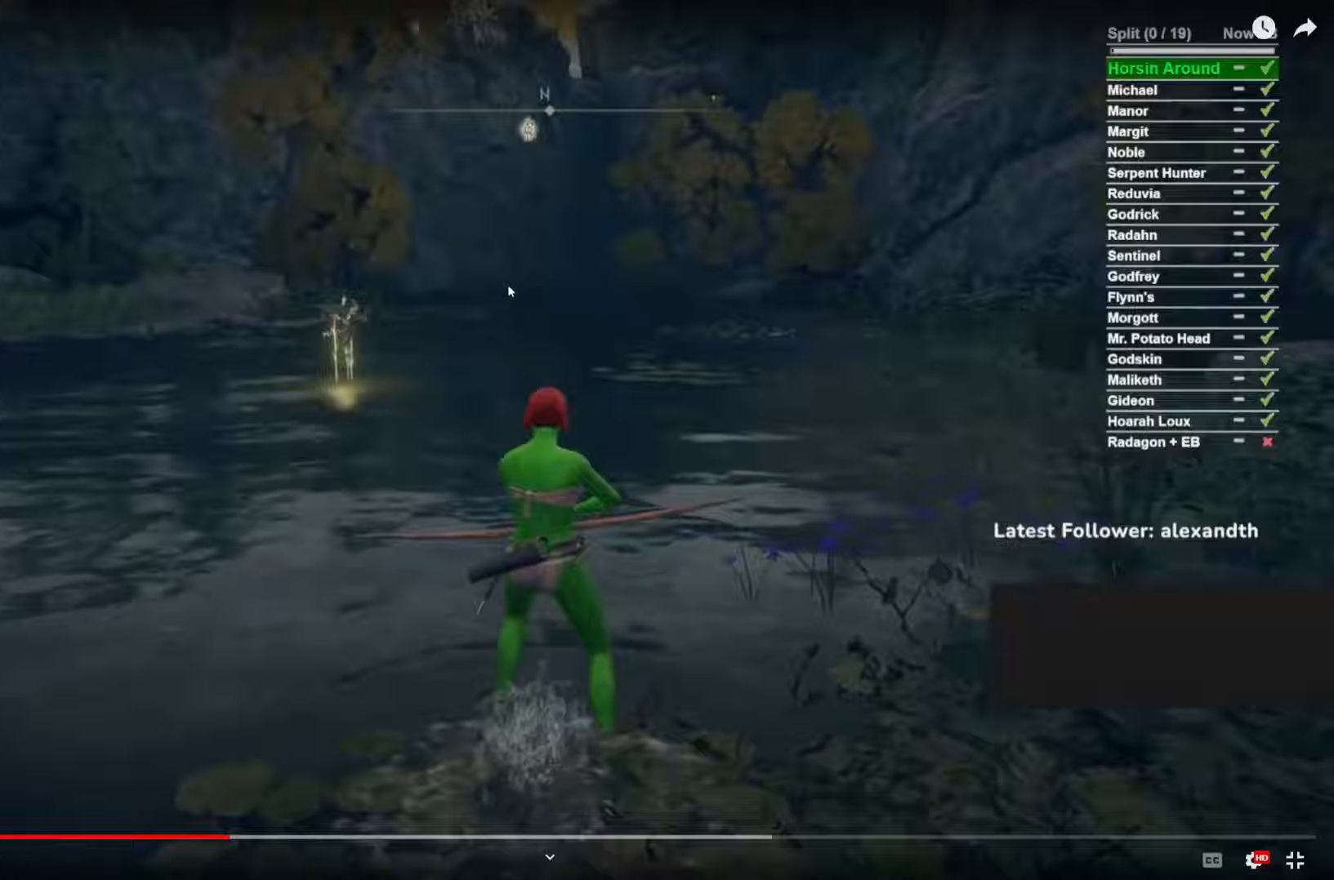
{"buttons": [], "left_stick": "up", "right_stick": "center", "events": []}
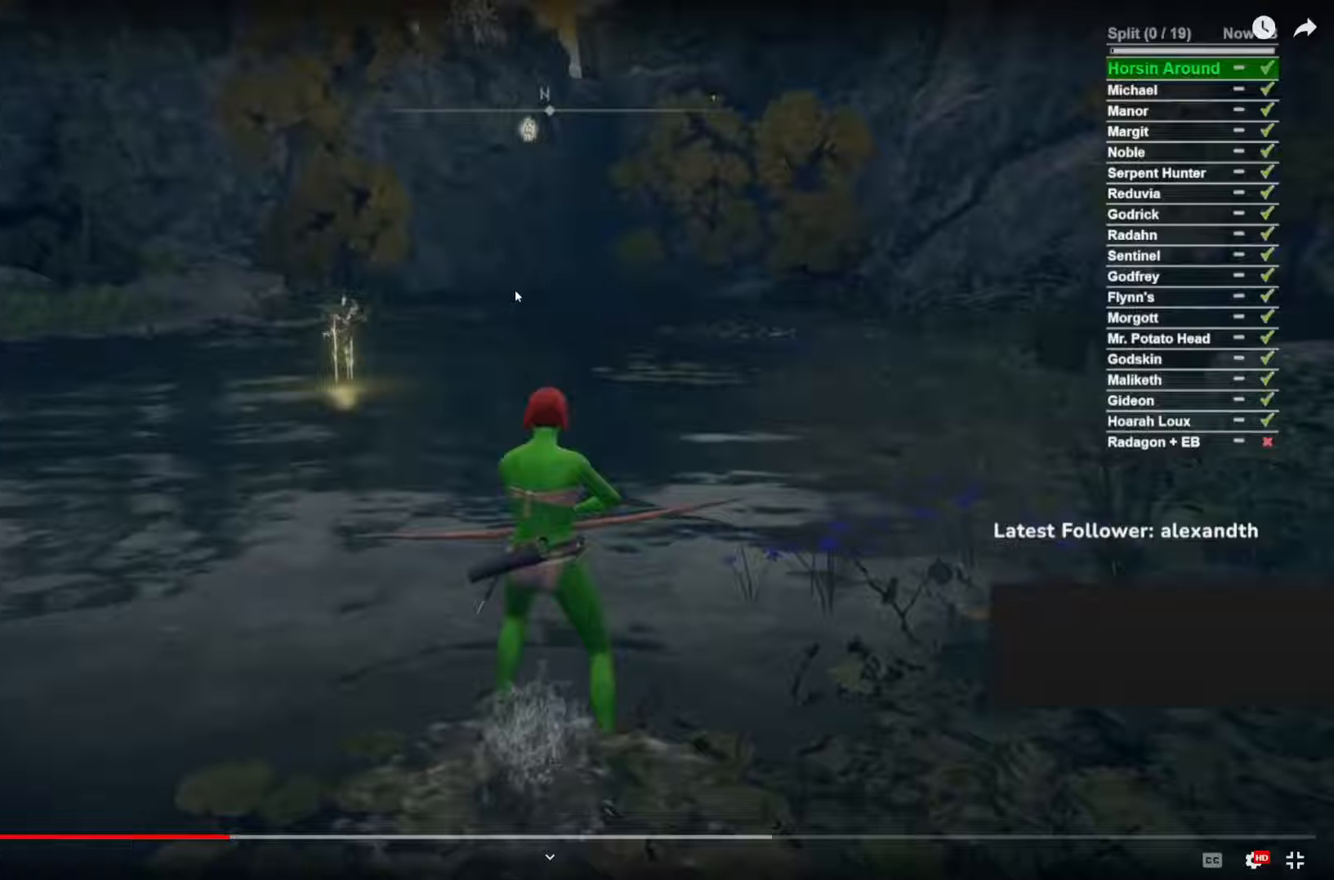
{"buttons": [], "left_stick": "up", "right_stick": "center", "events": []}
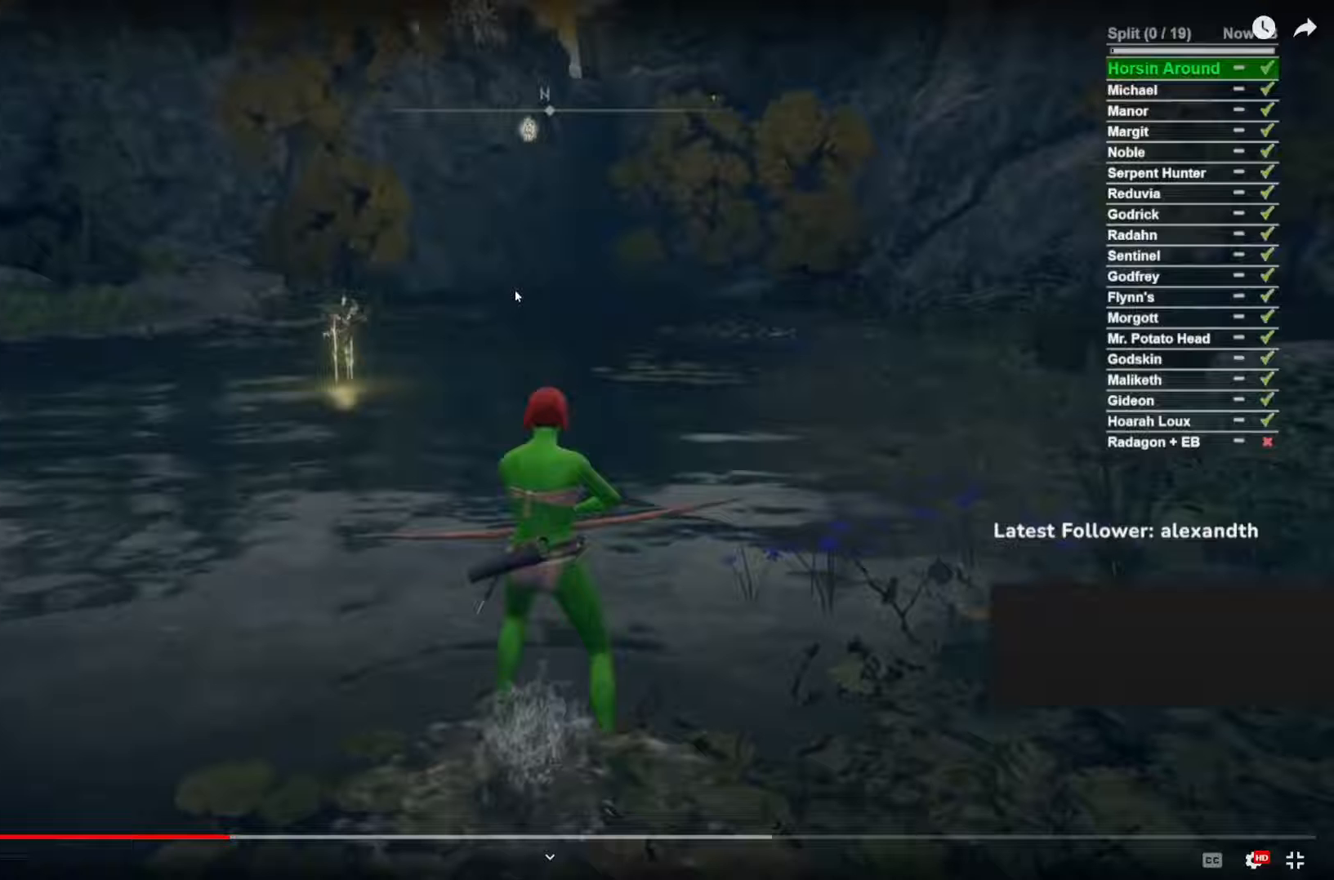
{"buttons": [], "left_stick": "up", "right_stick": "center", "events": []}
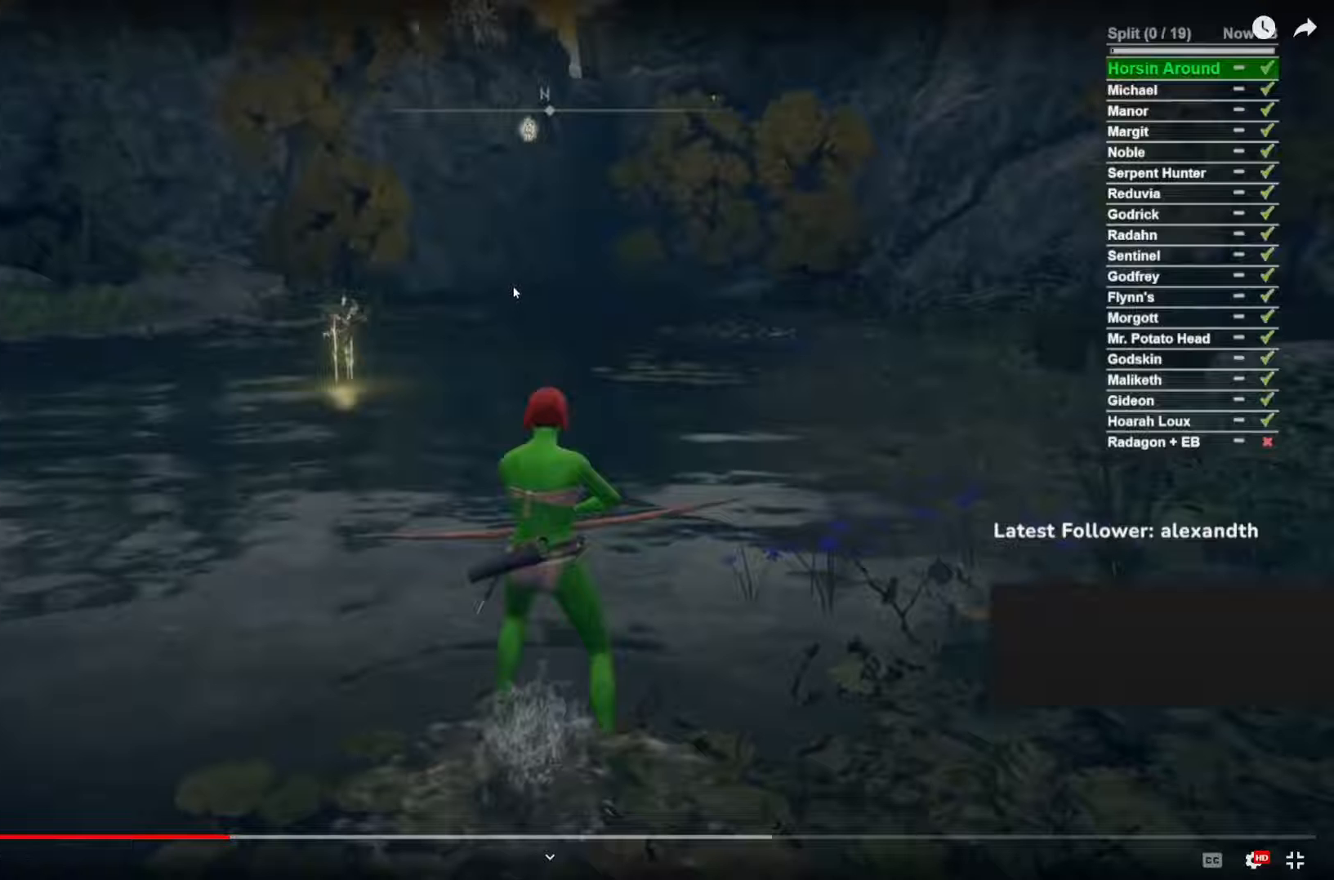
{"buttons": [], "left_stick": "up", "right_stick": "center", "events": []}
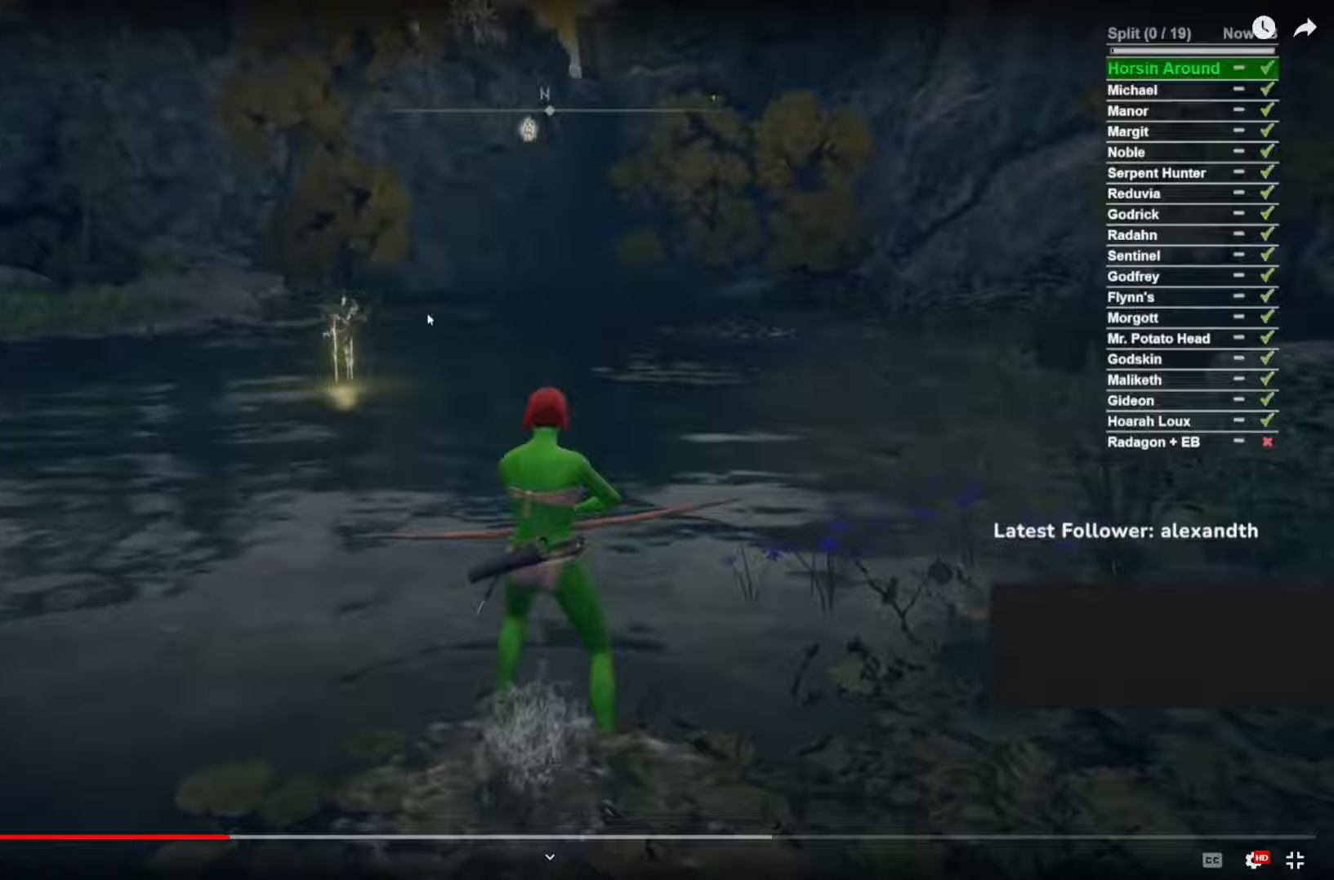
{"buttons": [], "left_stick": "up", "right_stick": "center", "events": []}
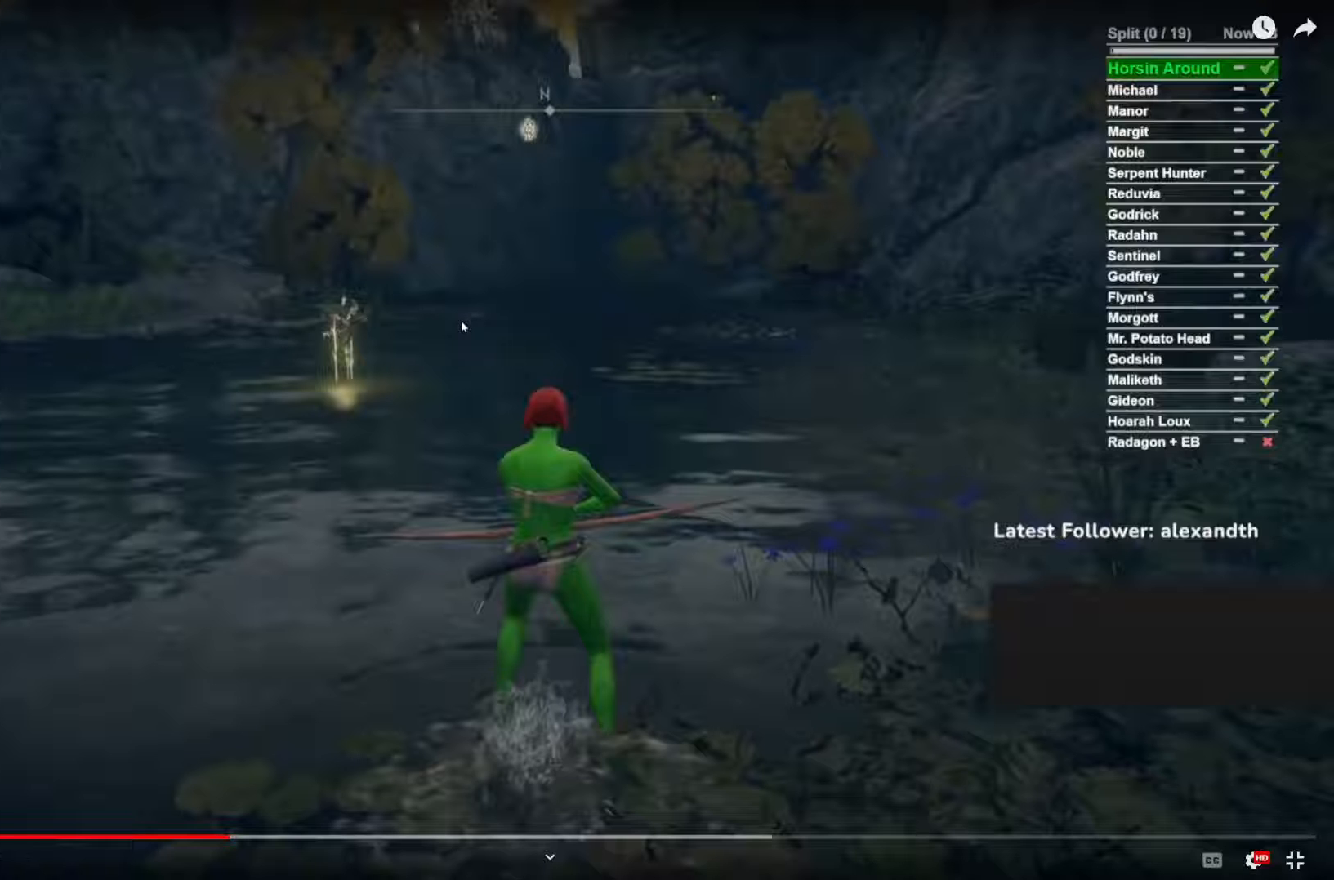
{"buttons": [], "left_stick": "up", "right_stick": "center", "events": []}
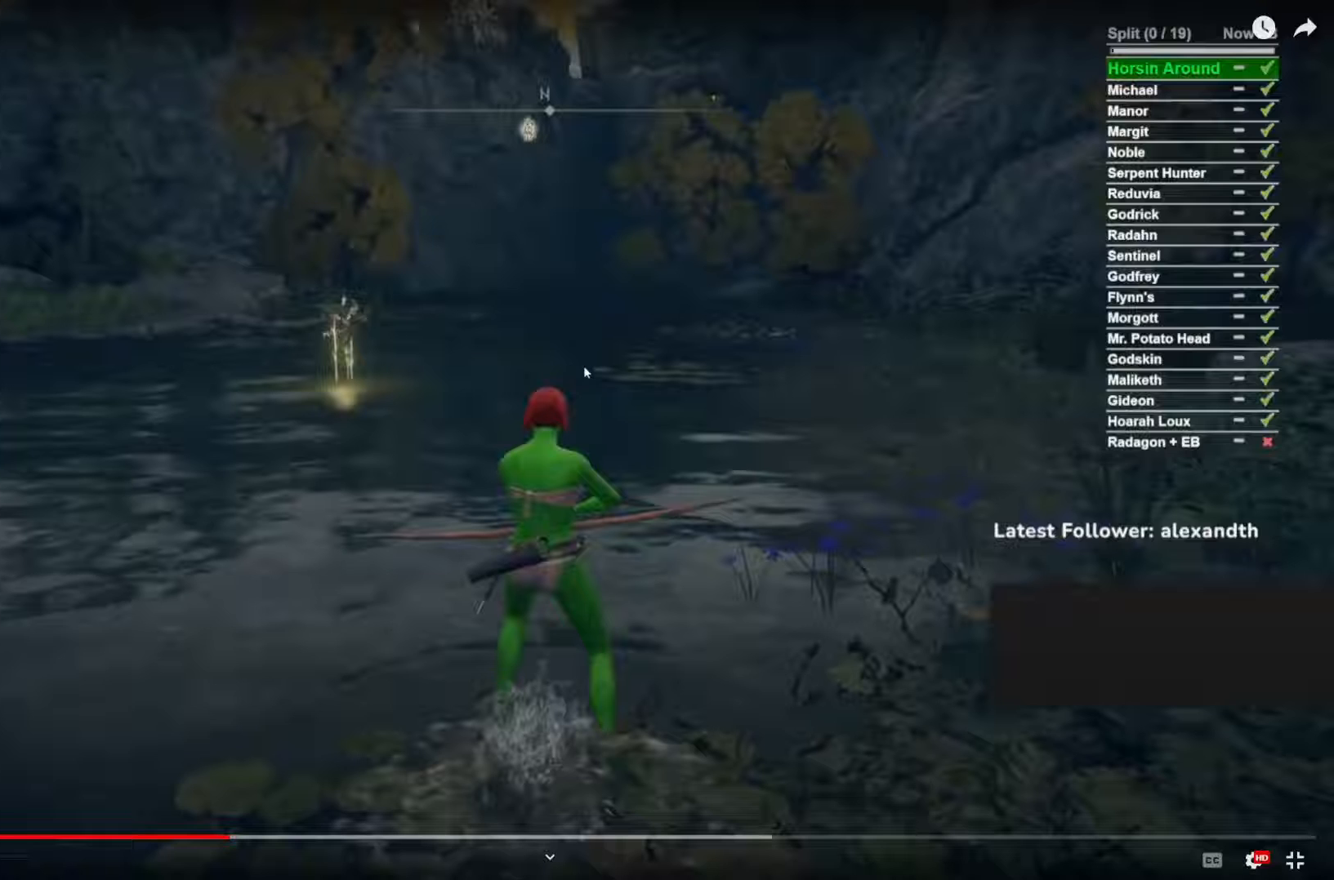
{"buttons": [], "left_stick": "up", "right_stick": "center", "events": []}
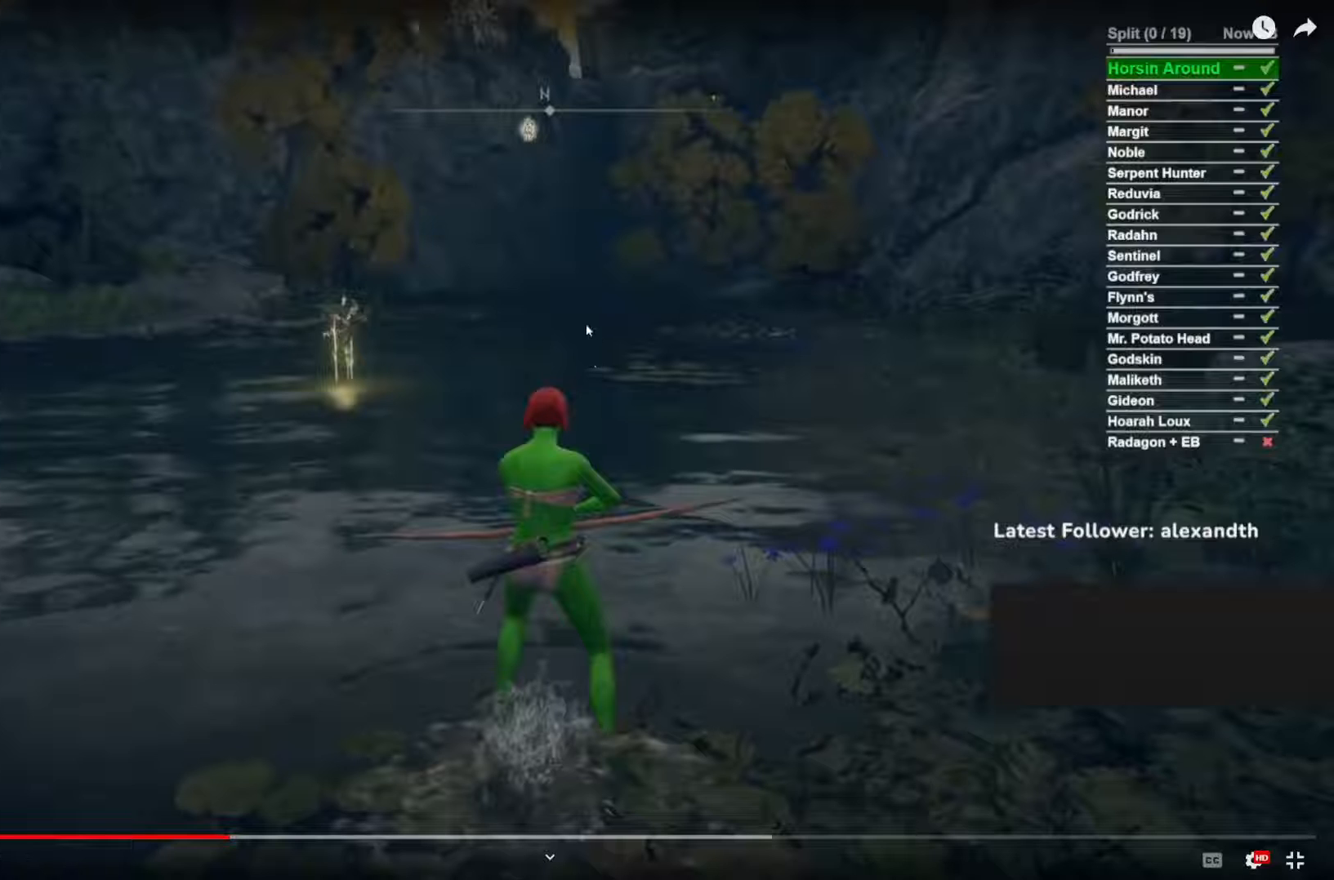
{"buttons": ["R2"], "left_stick": "center", "right_stick": "center", "events": [[317, "right_stick", "up-left"], [333, "left_stick", "center"], [417, "R2", "down"], [467, "right_stick", "center"]]}
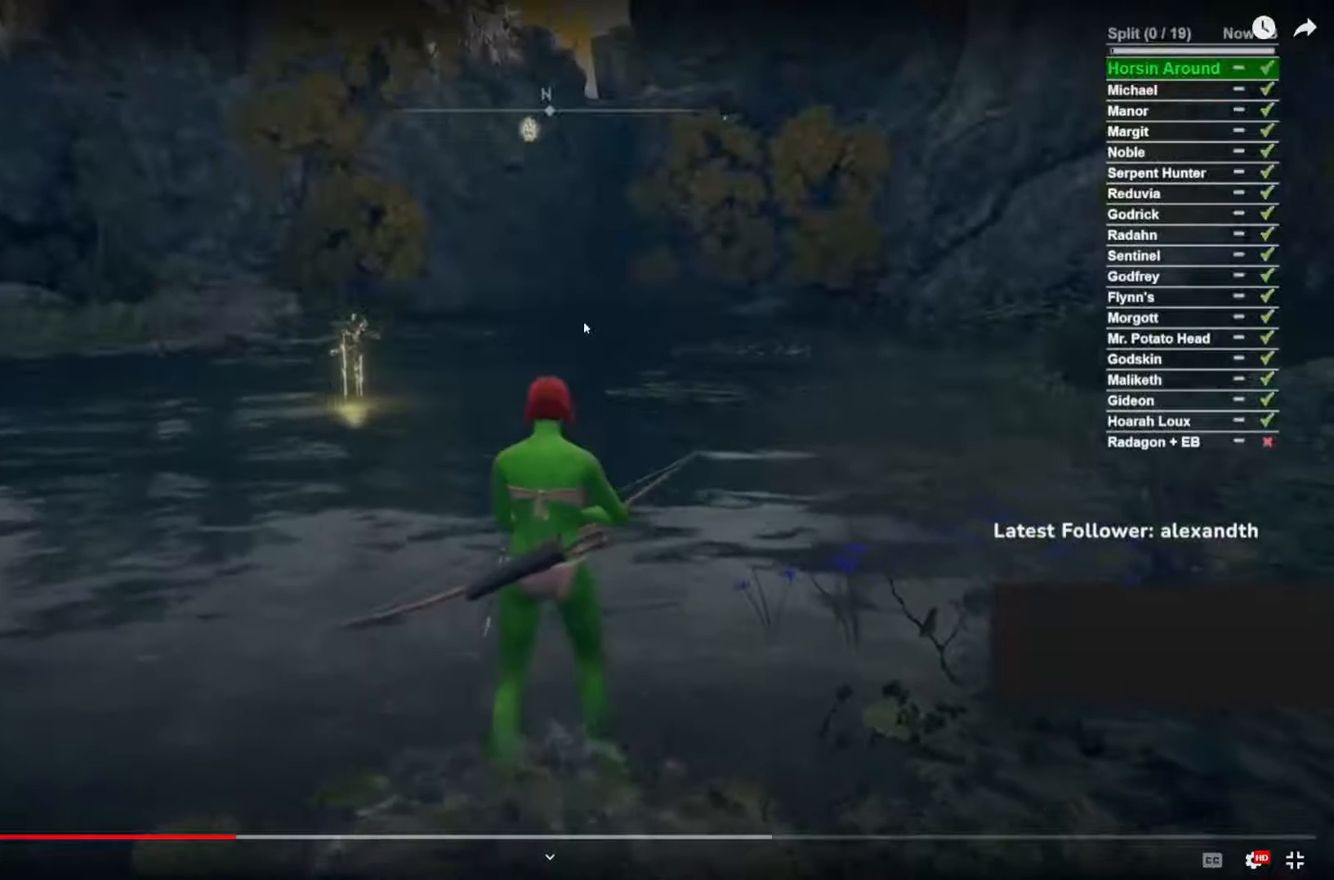
{"buttons": ["L2"], "left_stick": "center", "right_stick": "center"}